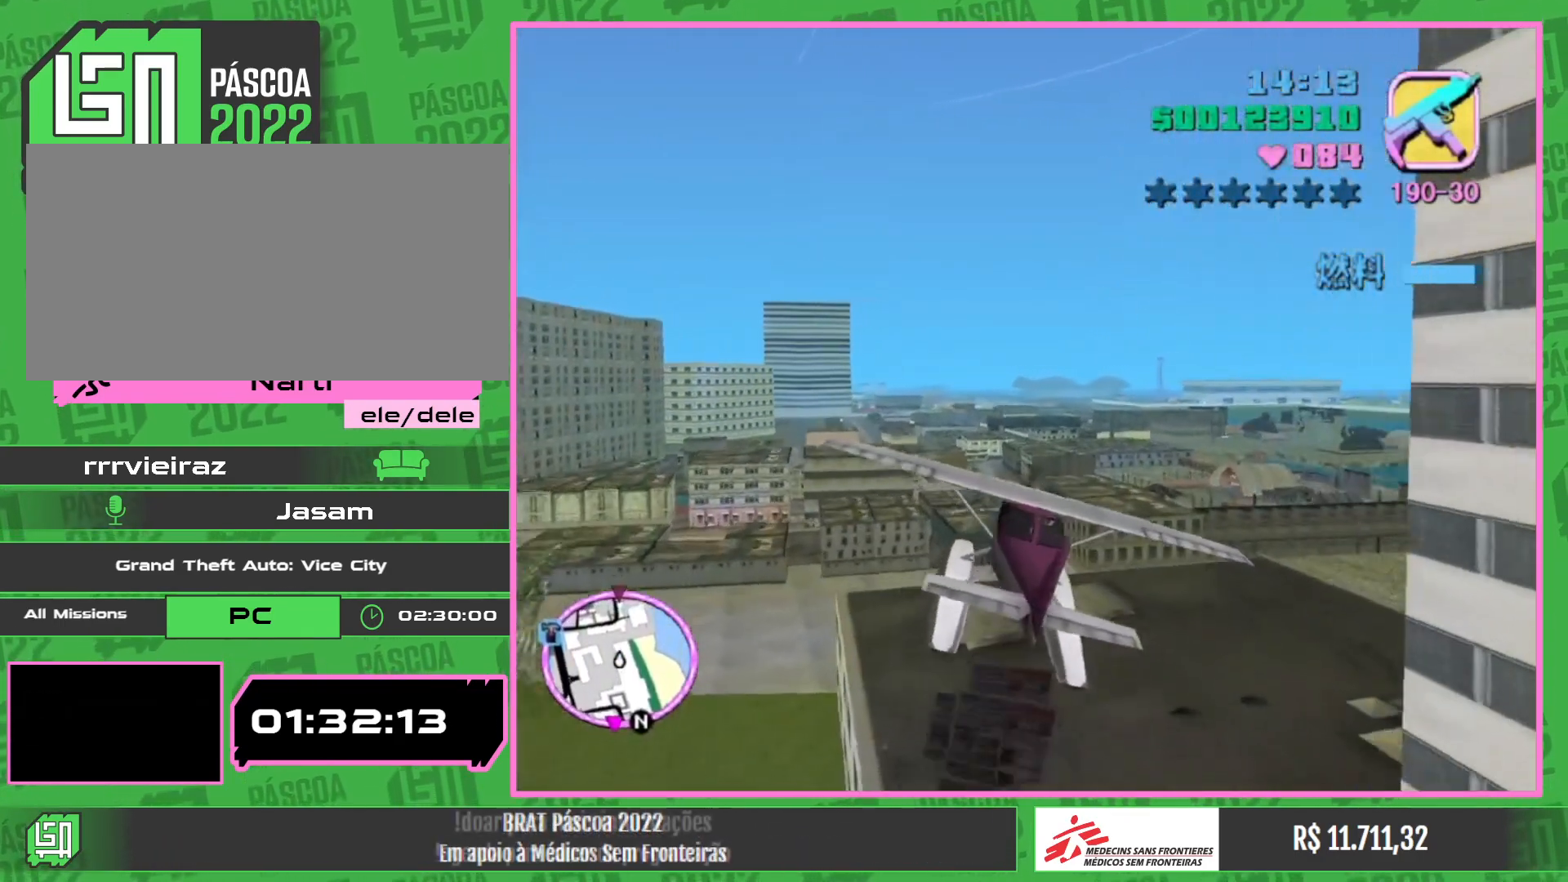
Gameplay with keyboard and mouse; each line is a JSON object with the keys and mouse buttons held at the frame after it. "events" lists presses ("down") and releases ("up") of "e", "w", "mouse_left", "mouse_wheel" and "mouse_right" between this image and that frame as [ms after this image, input, new state], when the widget could be followed in between. "mouse_left", "mouse_wheel", "mouse_right" = the "left", "wheel", "right" buttons of the "mouse" list. No other keys are recorded. "wheel" means that the mouse wheel is clicked or scrolled. Mouse movement is not recorded.
{"keys": ["w"], "mouse": [], "events": [[50, "mouse_right", "up"]]}
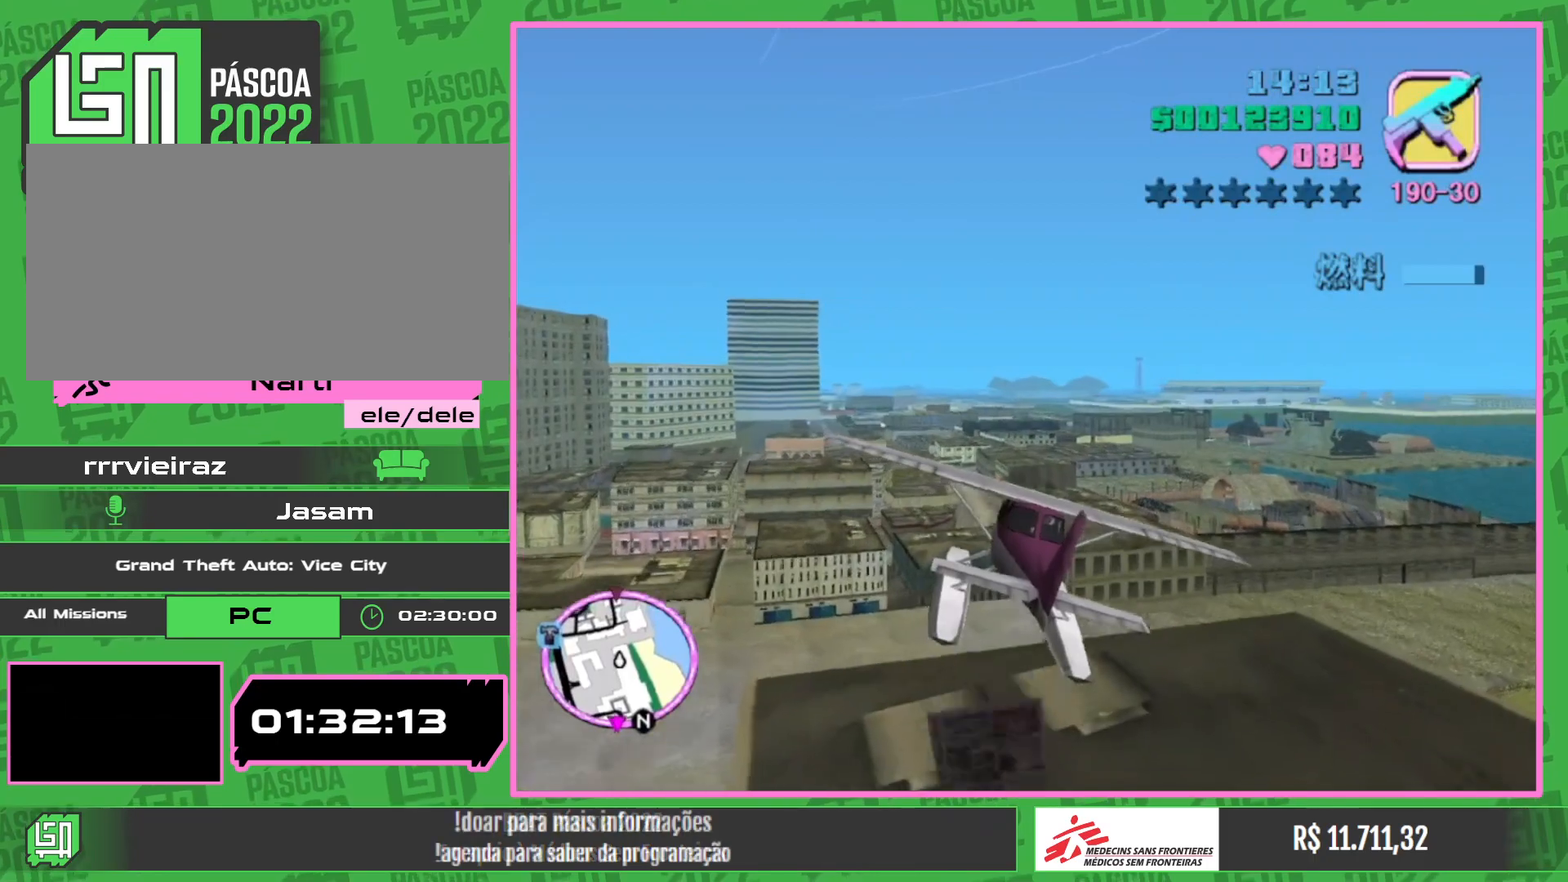
{"keys": ["w"], "mouse": [], "events": []}
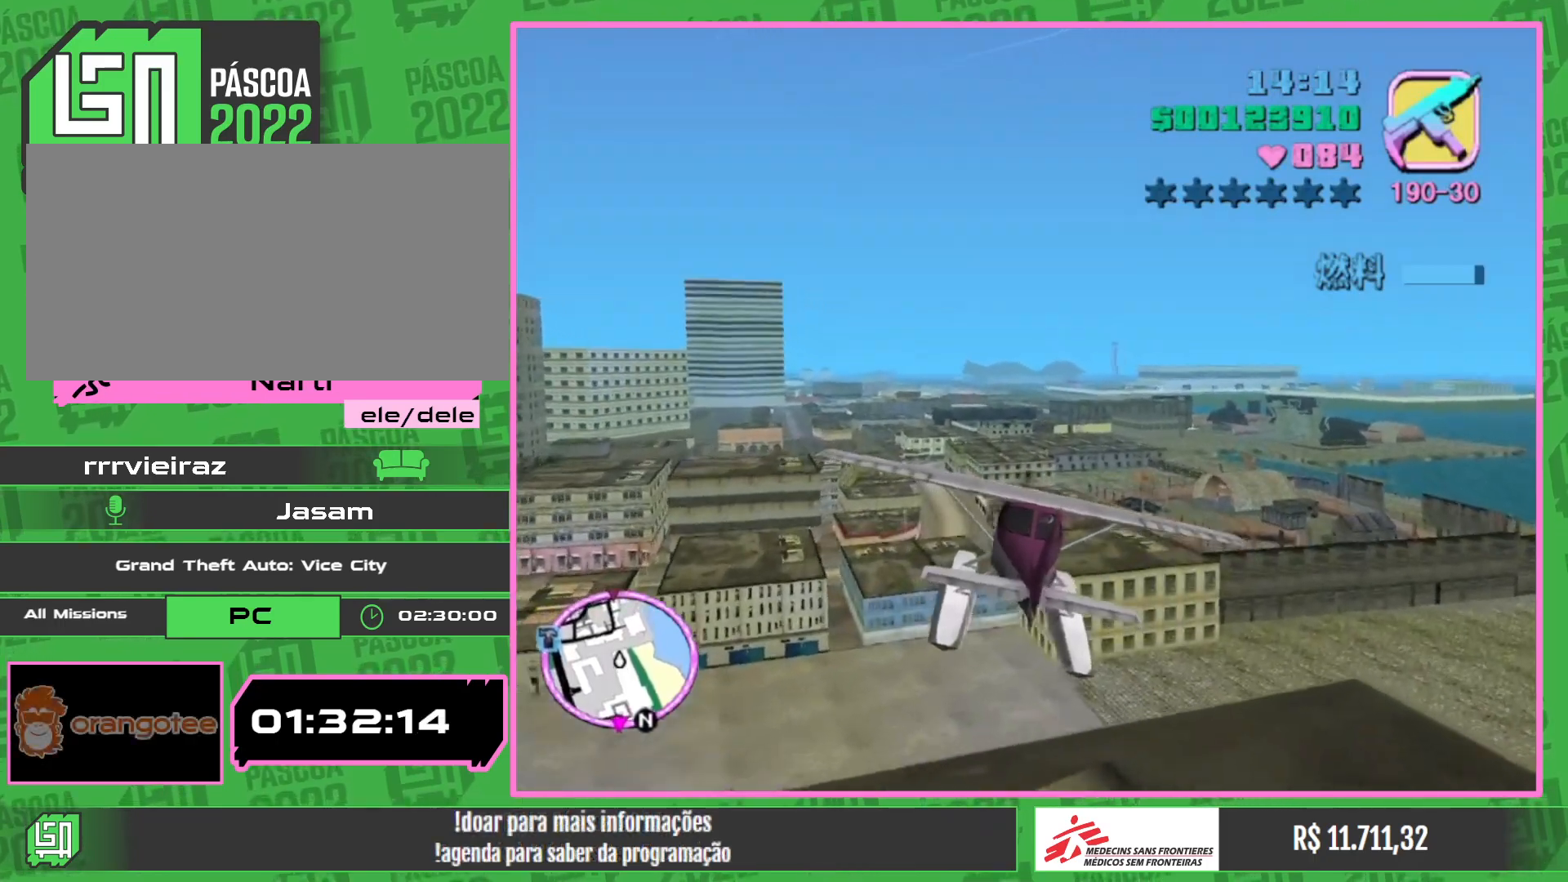
{"keys": ["w"], "mouse": [], "events": []}
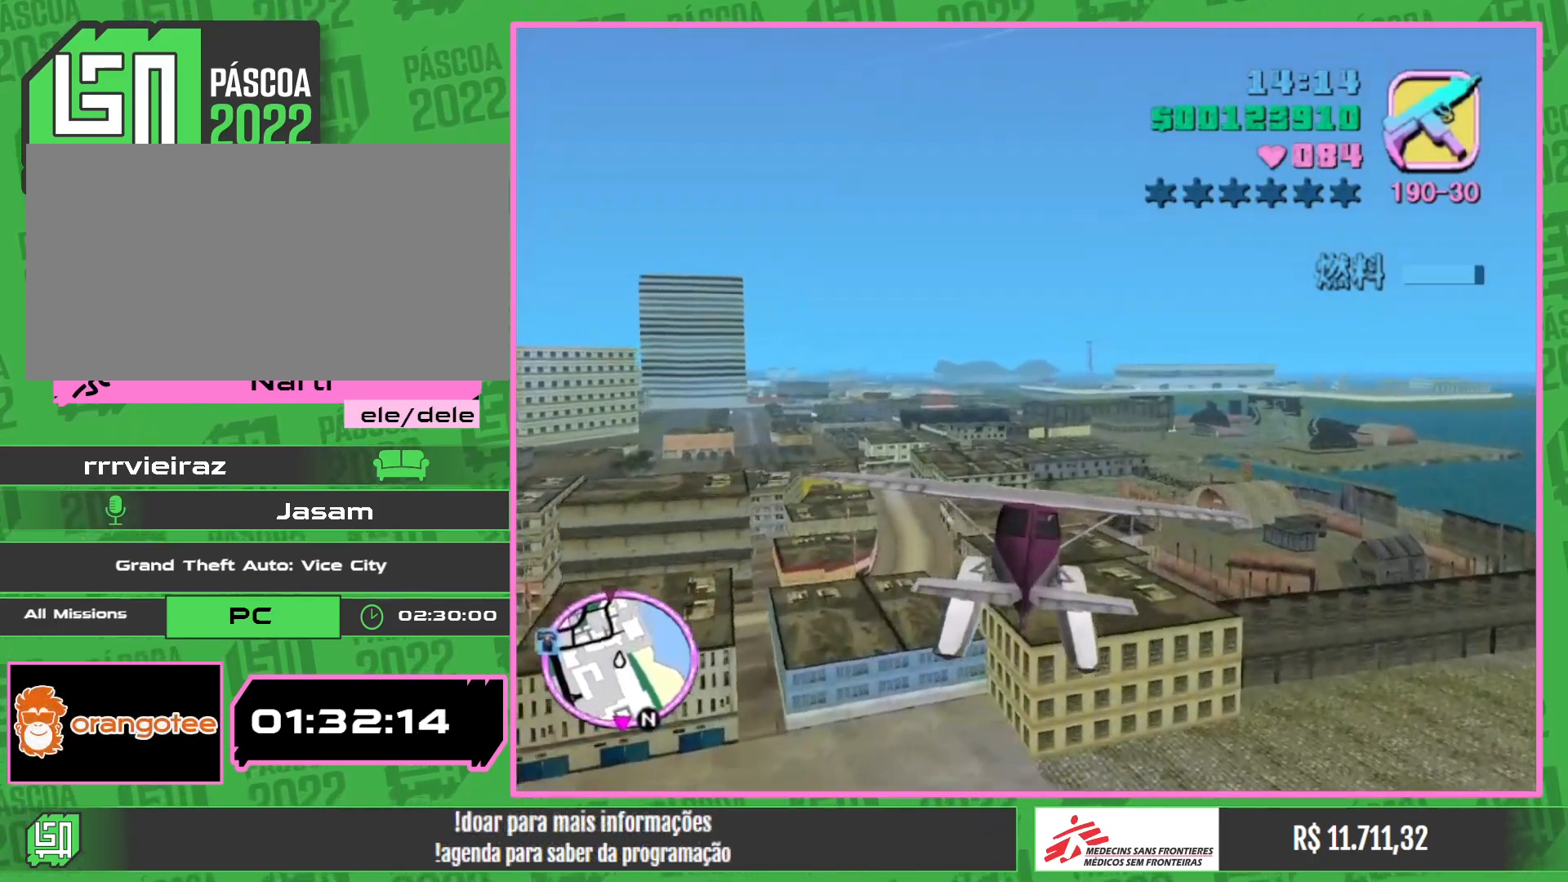
{"keys": ["w"], "mouse": [], "events": []}
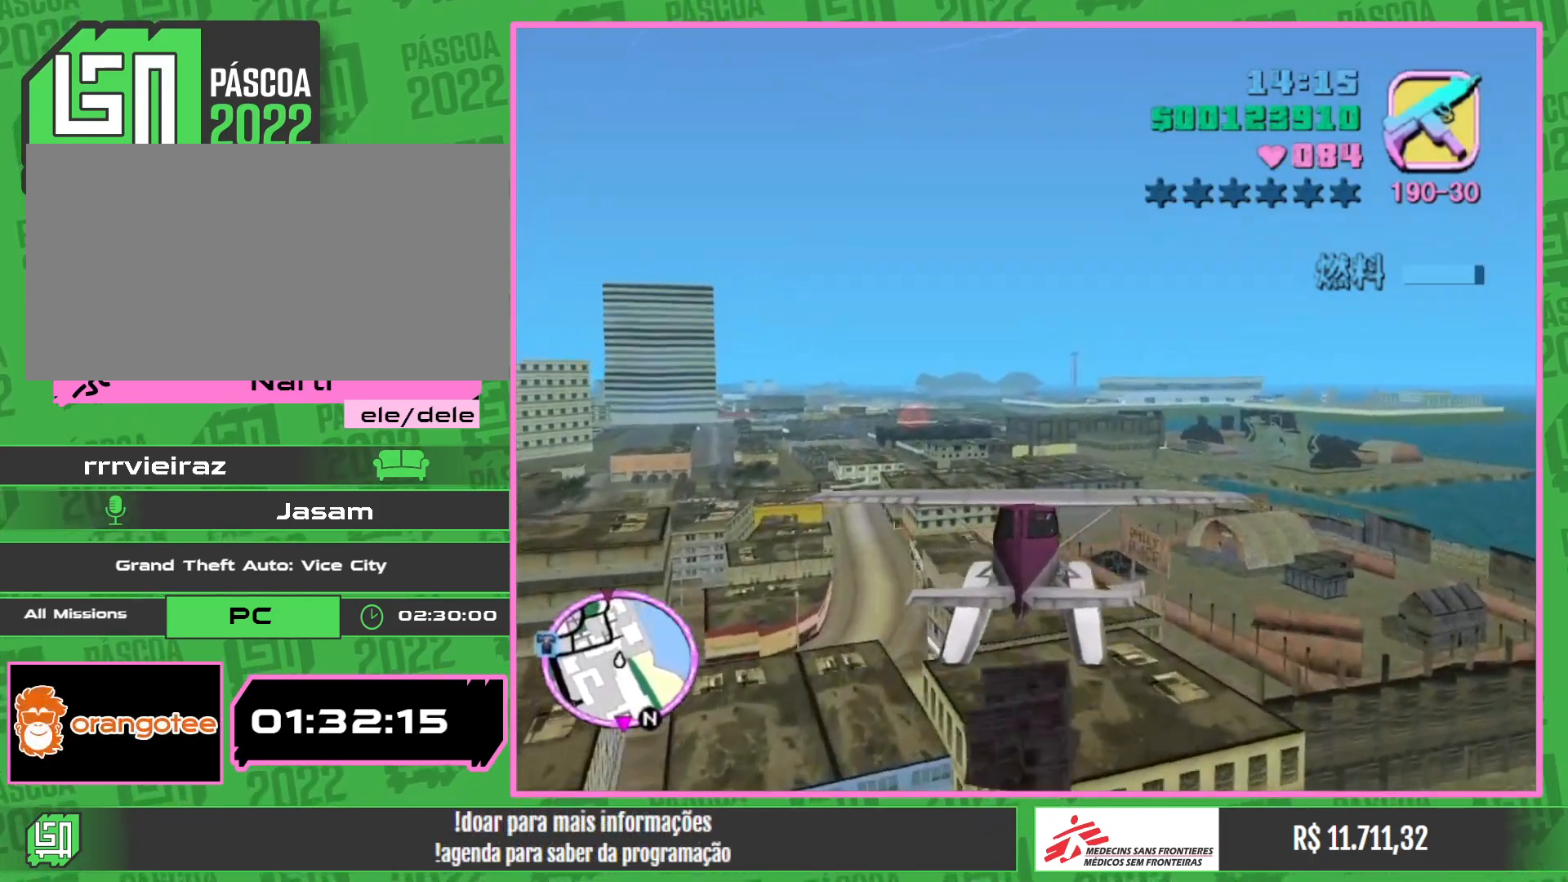
{"keys": ["w"], "mouse": [], "events": [[350, "mouse_right", "down"], [467, "mouse_right", "up"]]}
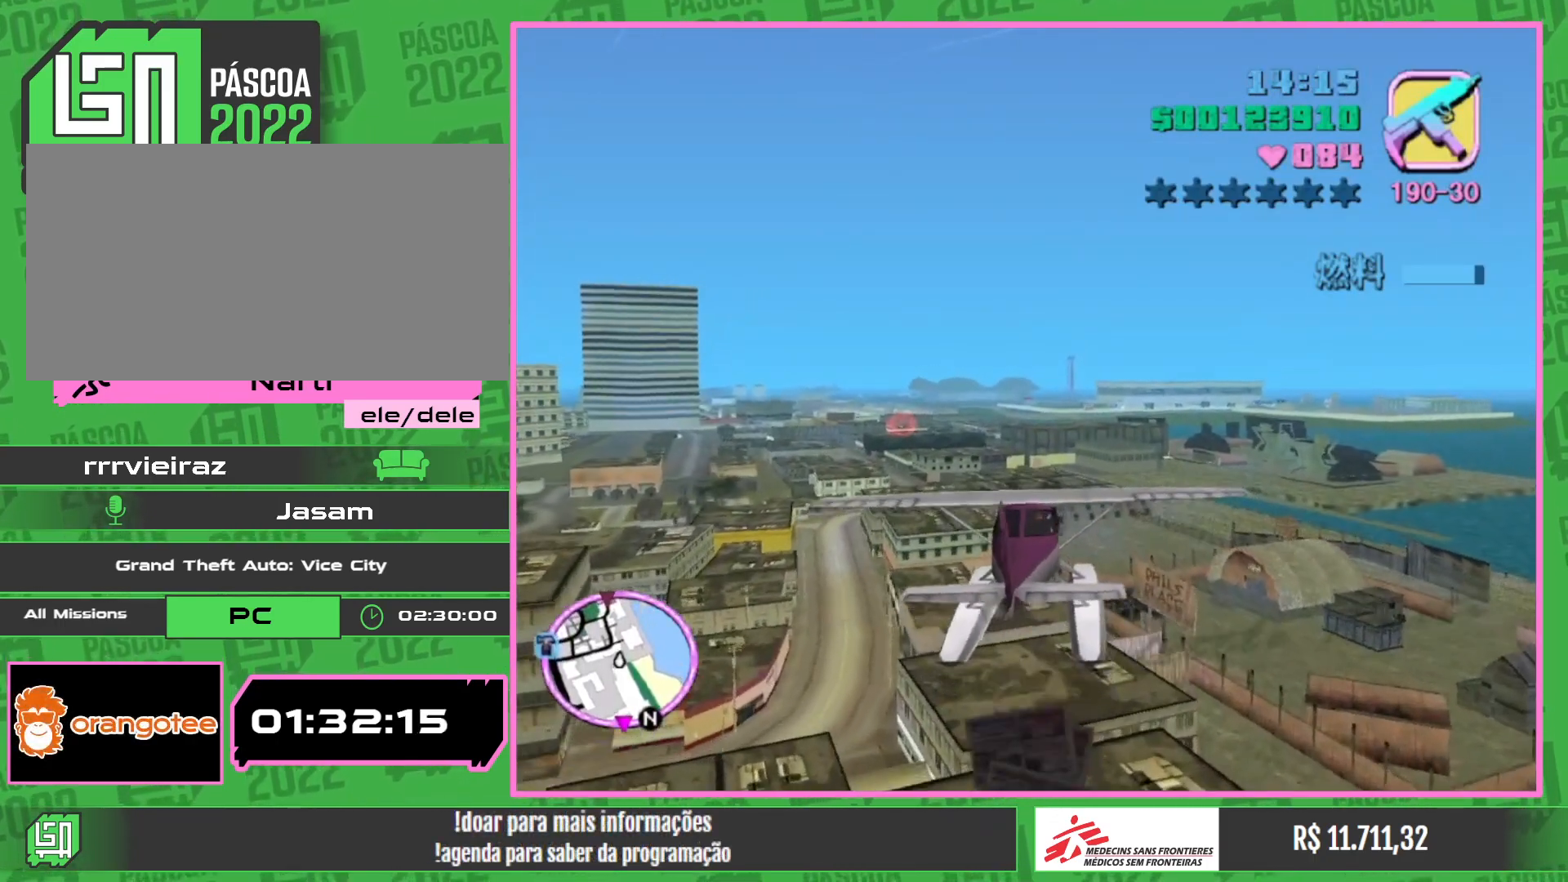
{"keys": ["w"], "mouse": [], "events": []}
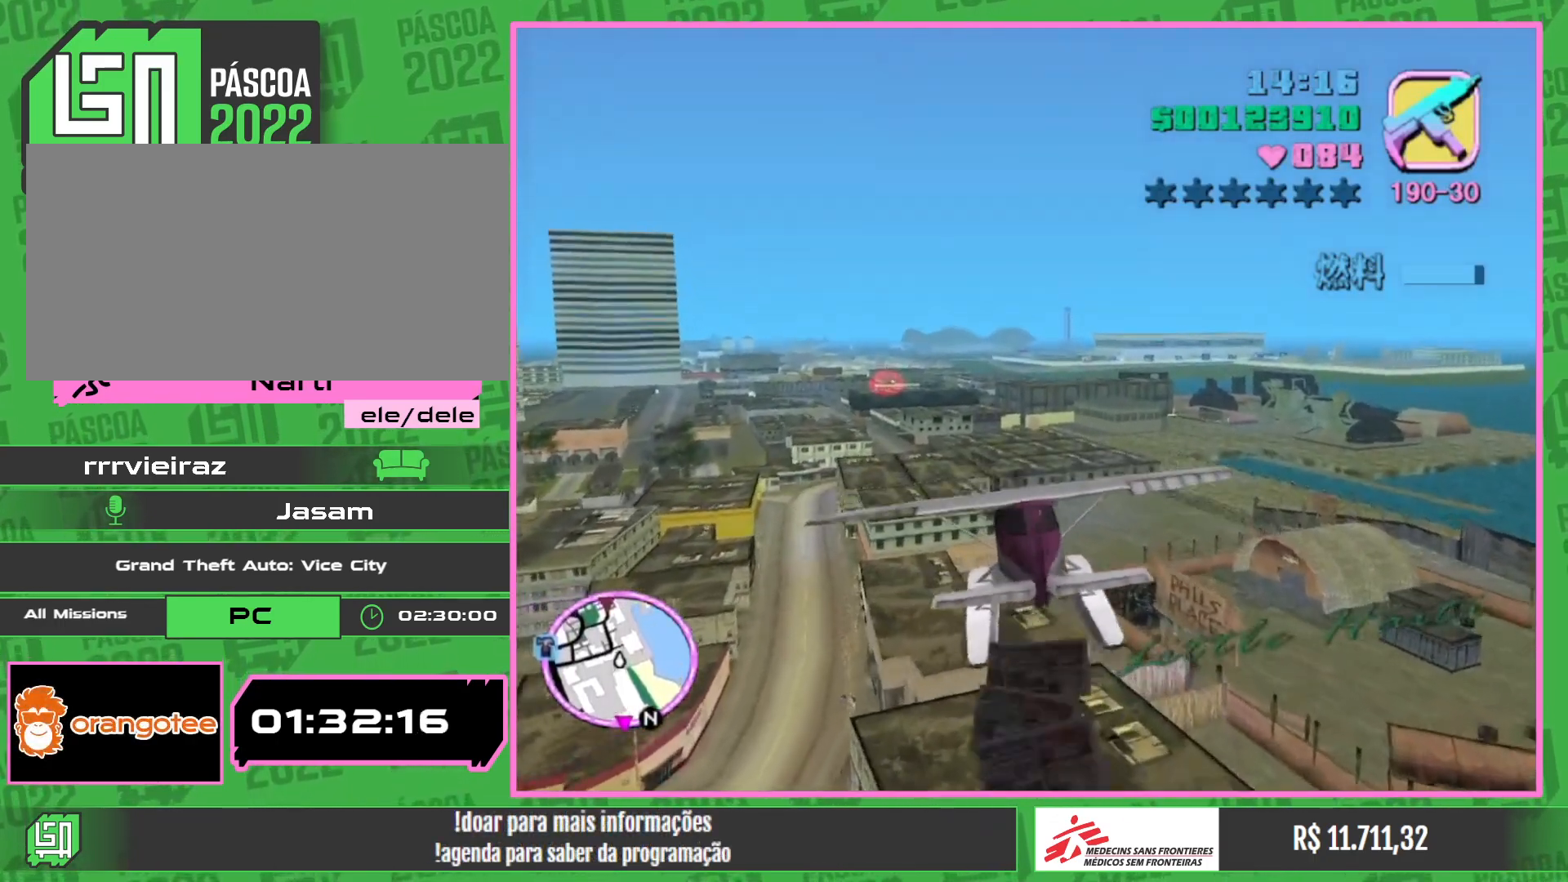
{"keys": ["w"], "mouse": [], "events": []}
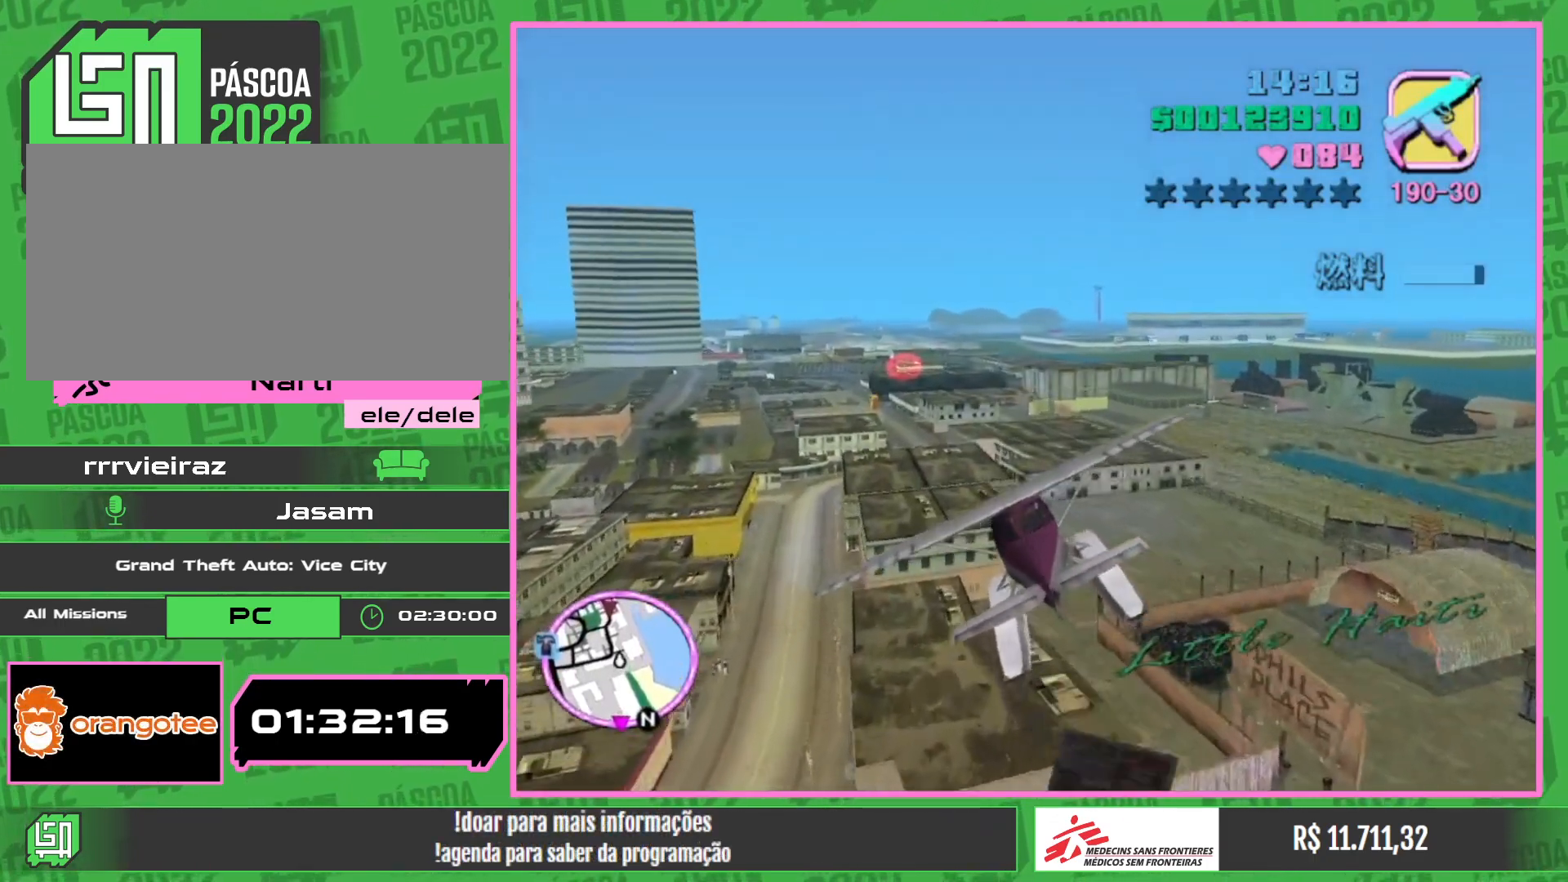
{"keys": ["w"], "mouse": [], "events": []}
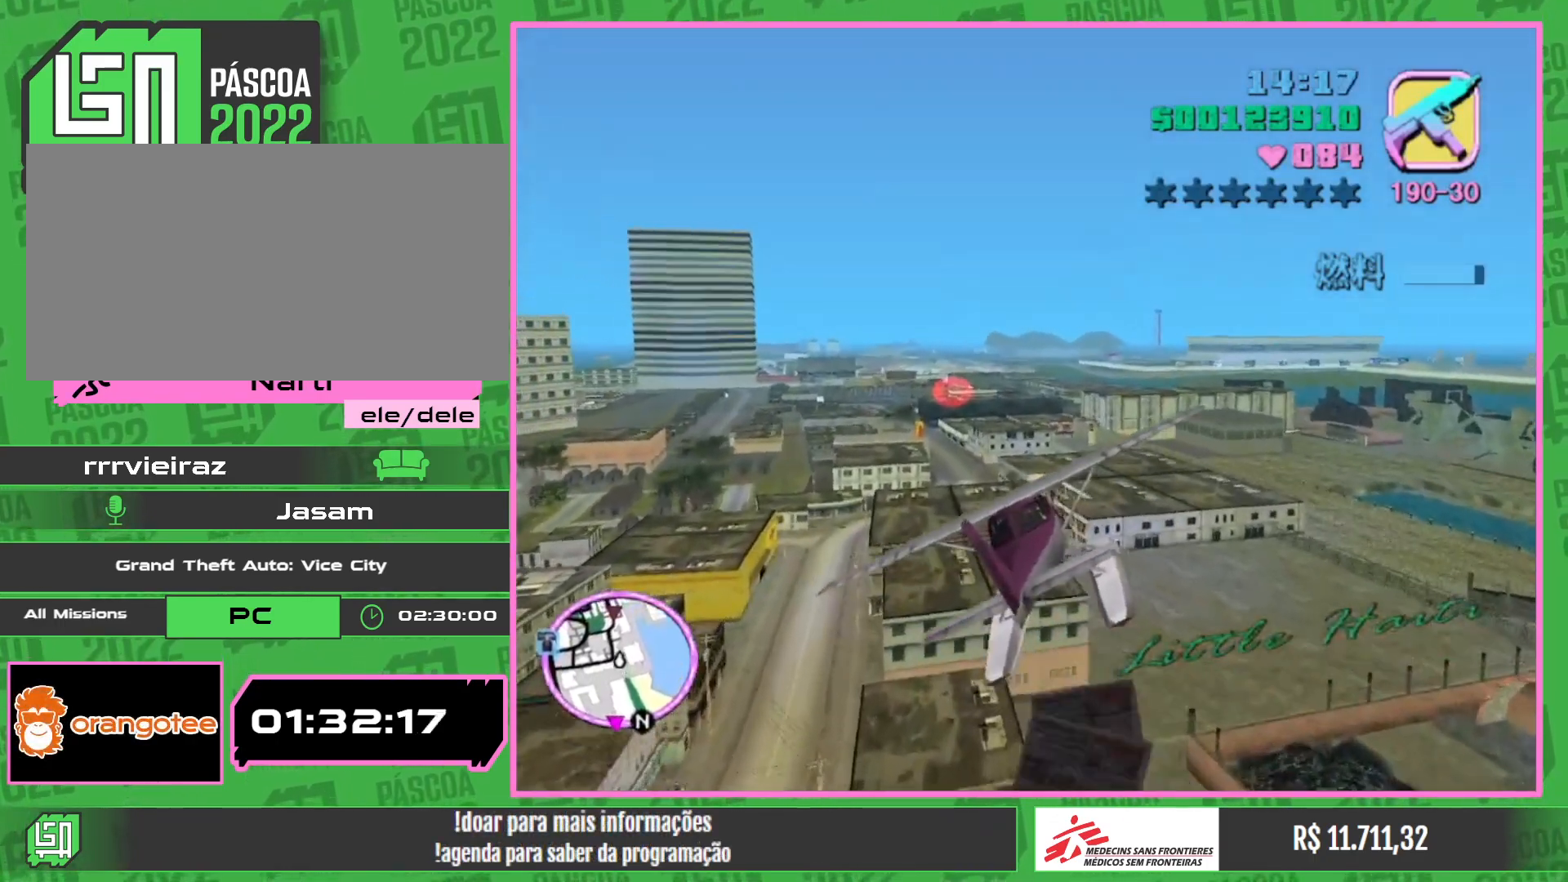
{"keys": ["w"], "mouse": [], "events": [[350, "mouse_right", "down"], [467, "mouse_right", "up"]]}
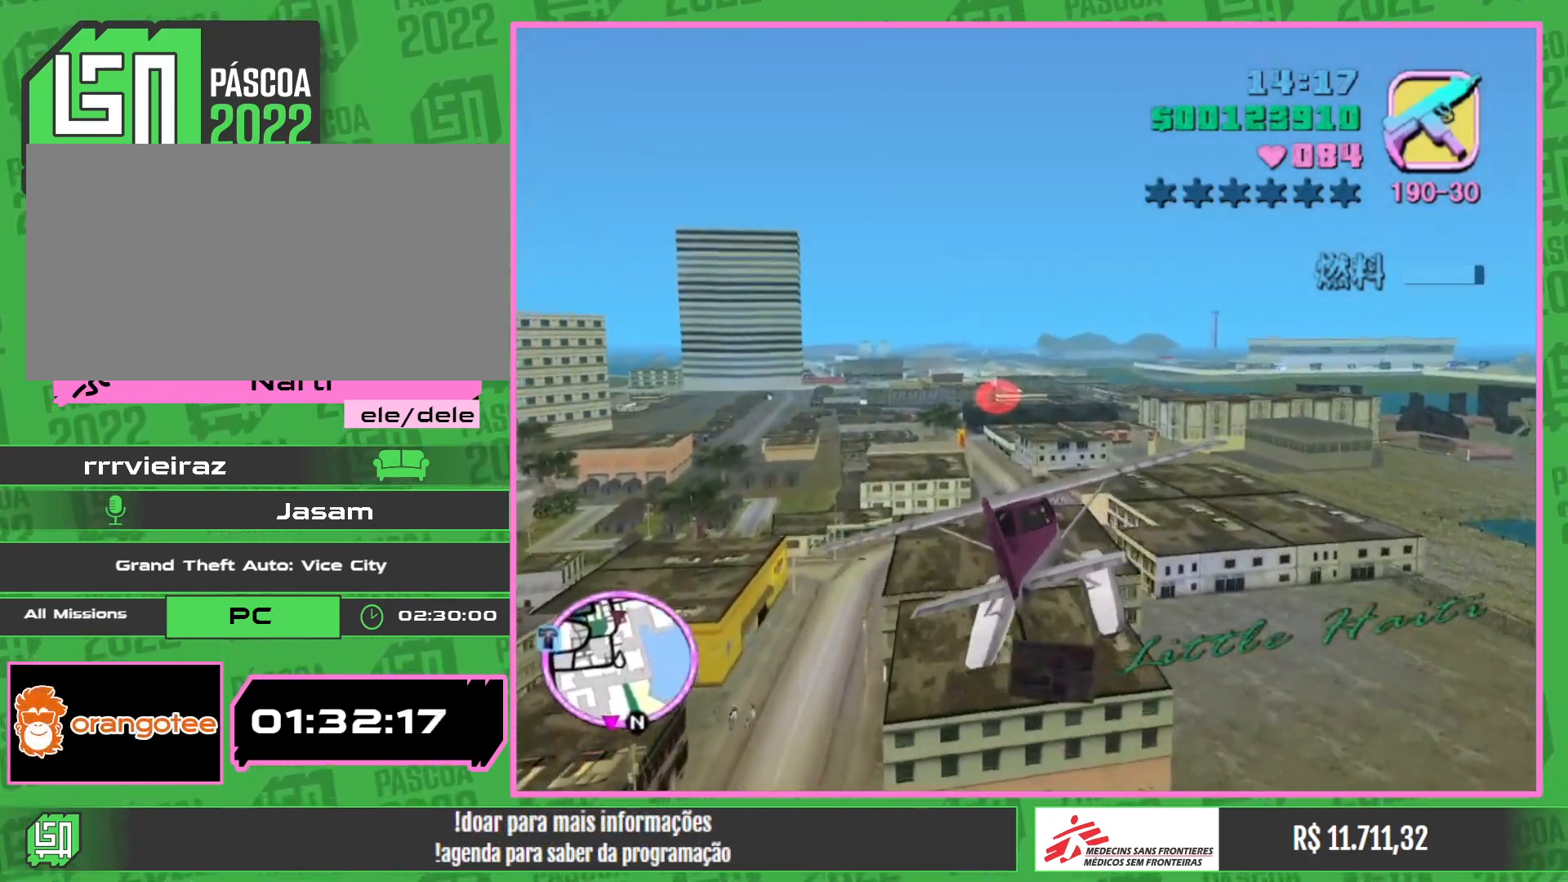
{"keys": ["w"], "mouse": [], "events": []}
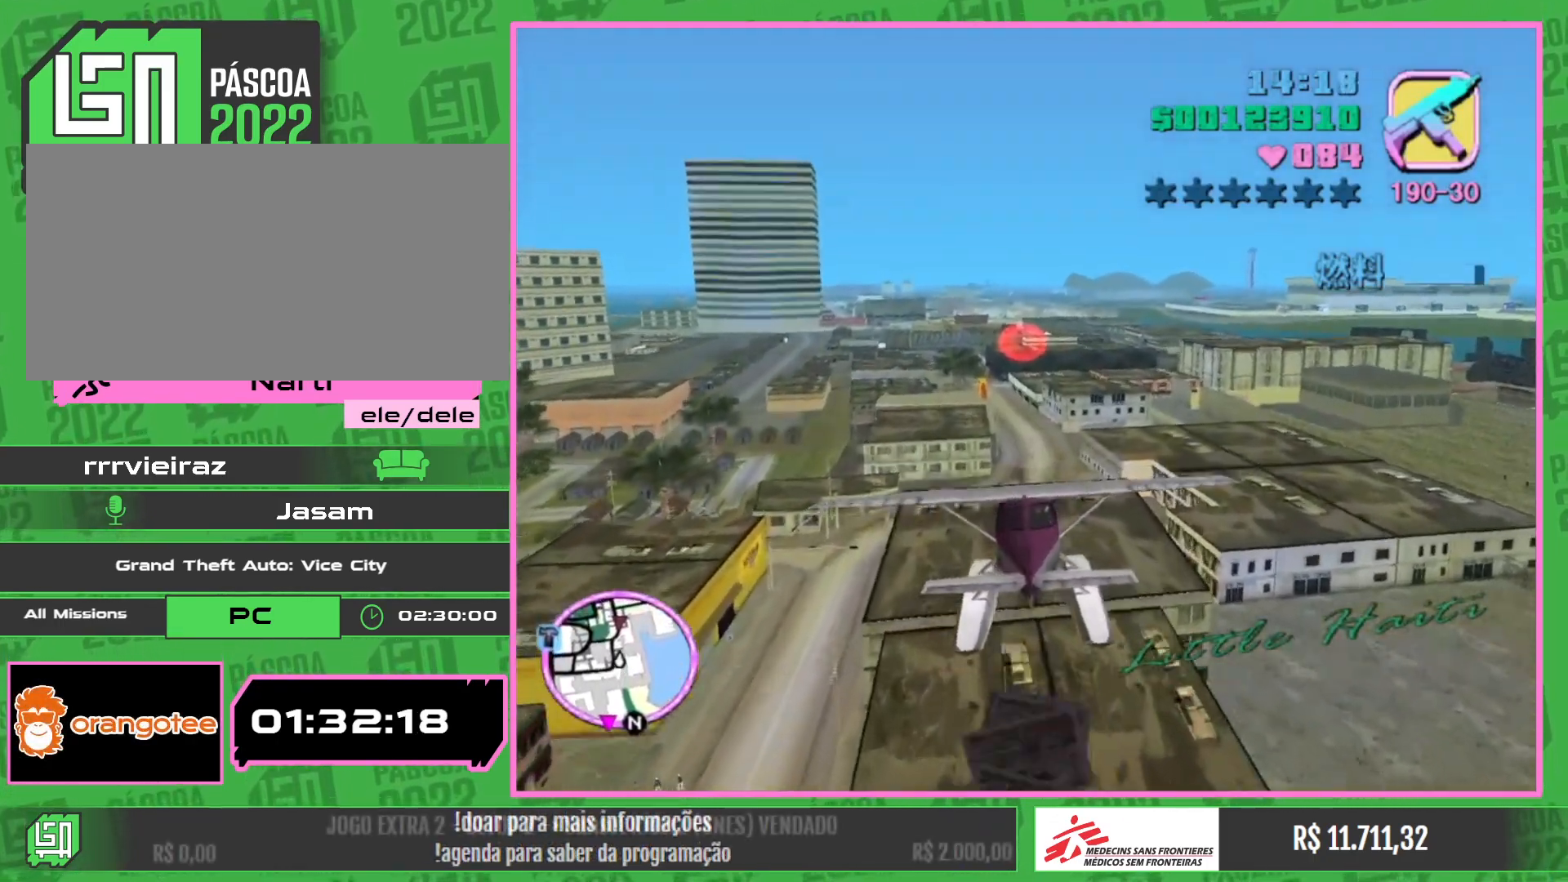
{"keys": ["w"], "mouse": [], "events": []}
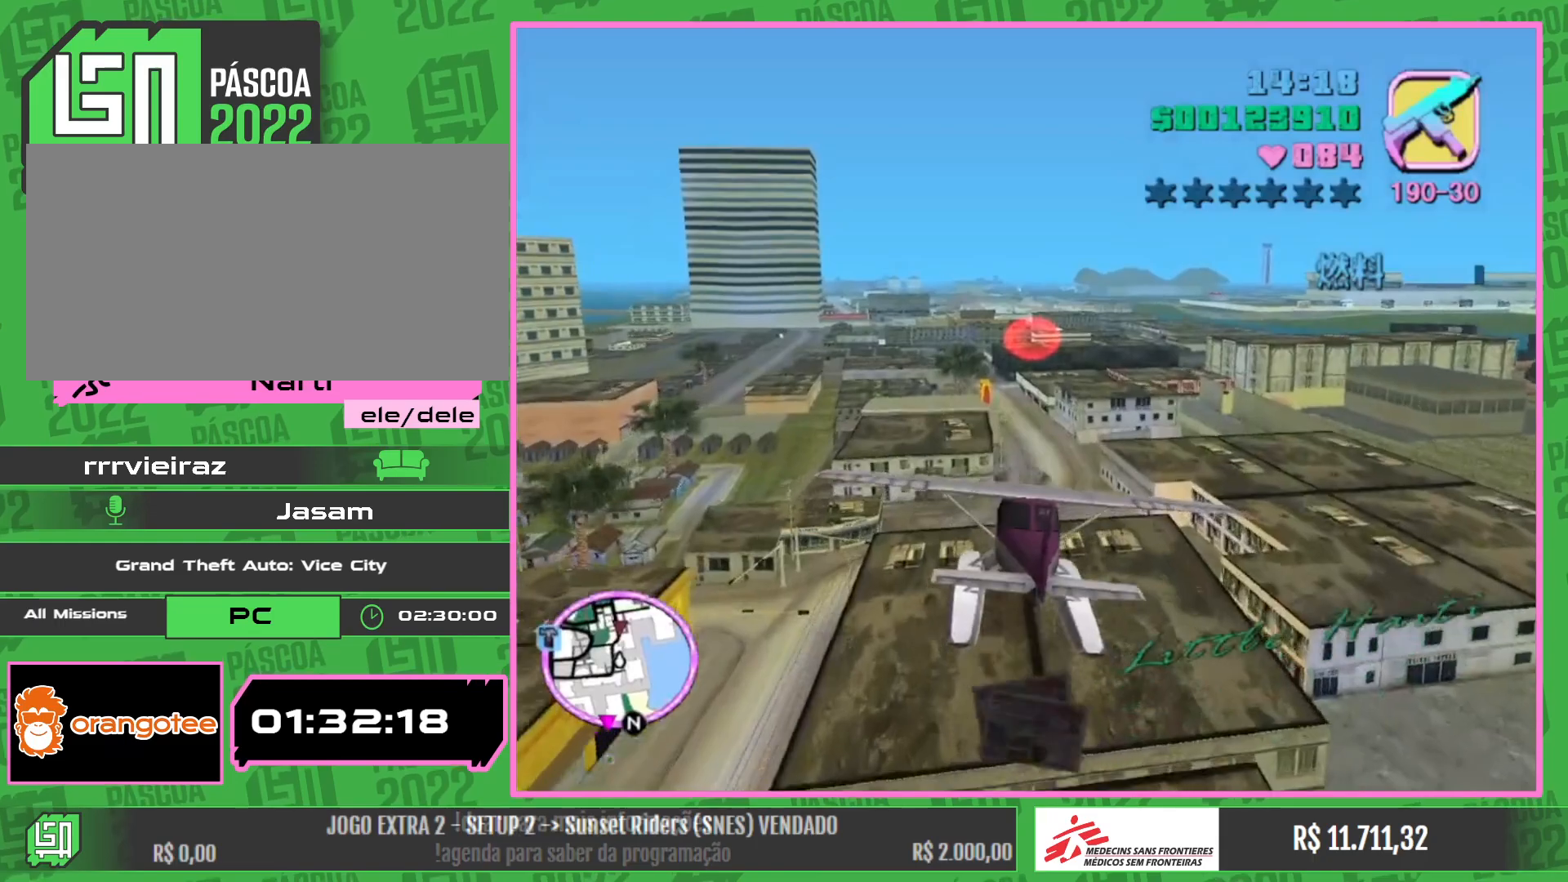
{"keys": ["w"], "mouse": [], "events": []}
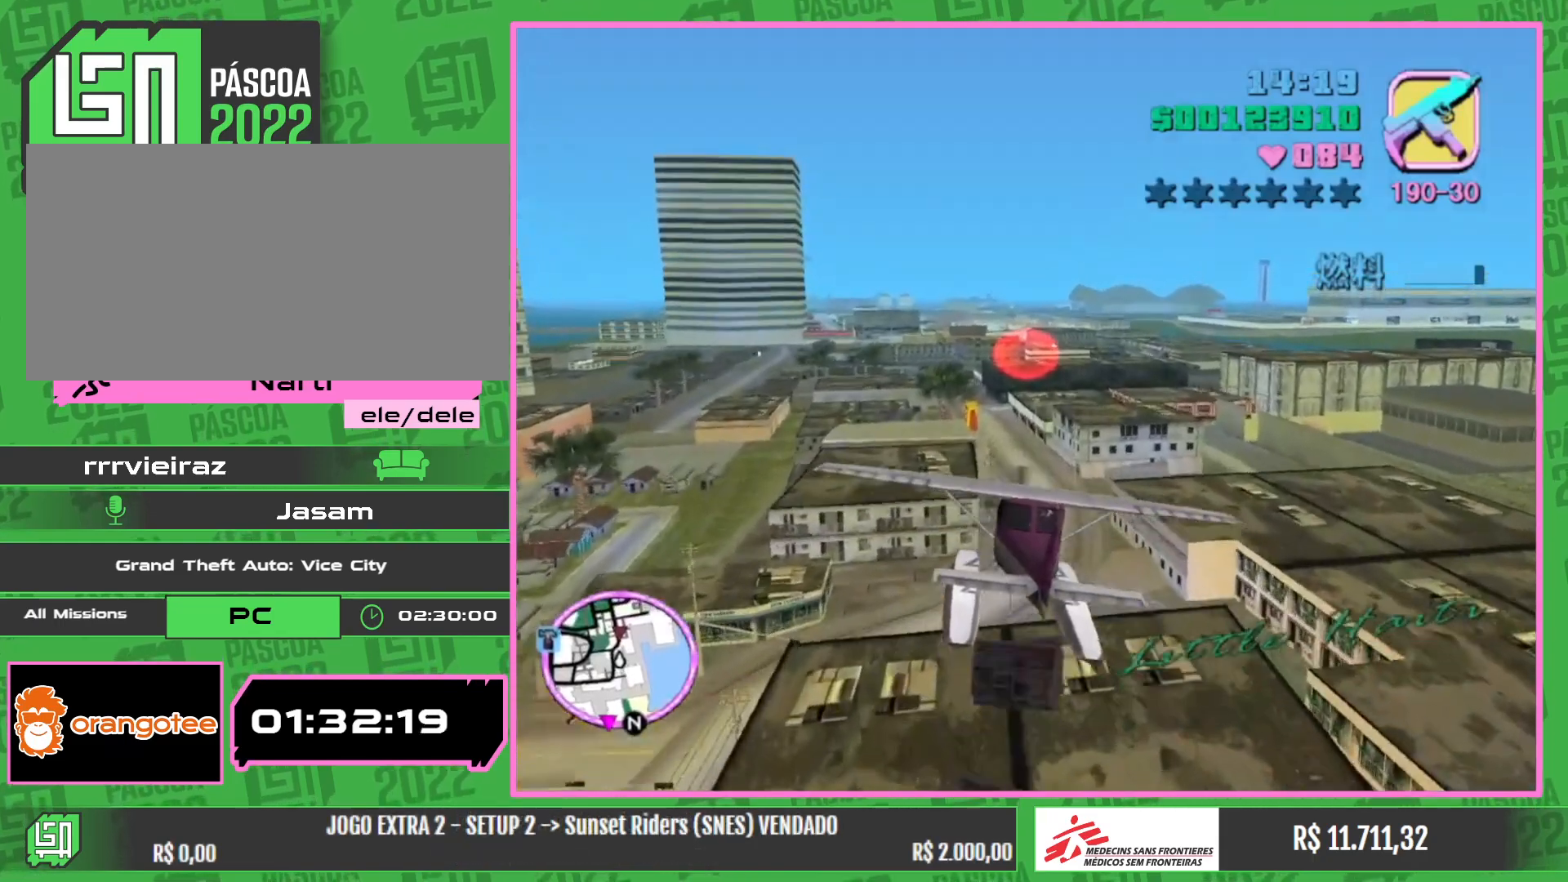
{"keys": ["w"], "mouse": [], "events": []}
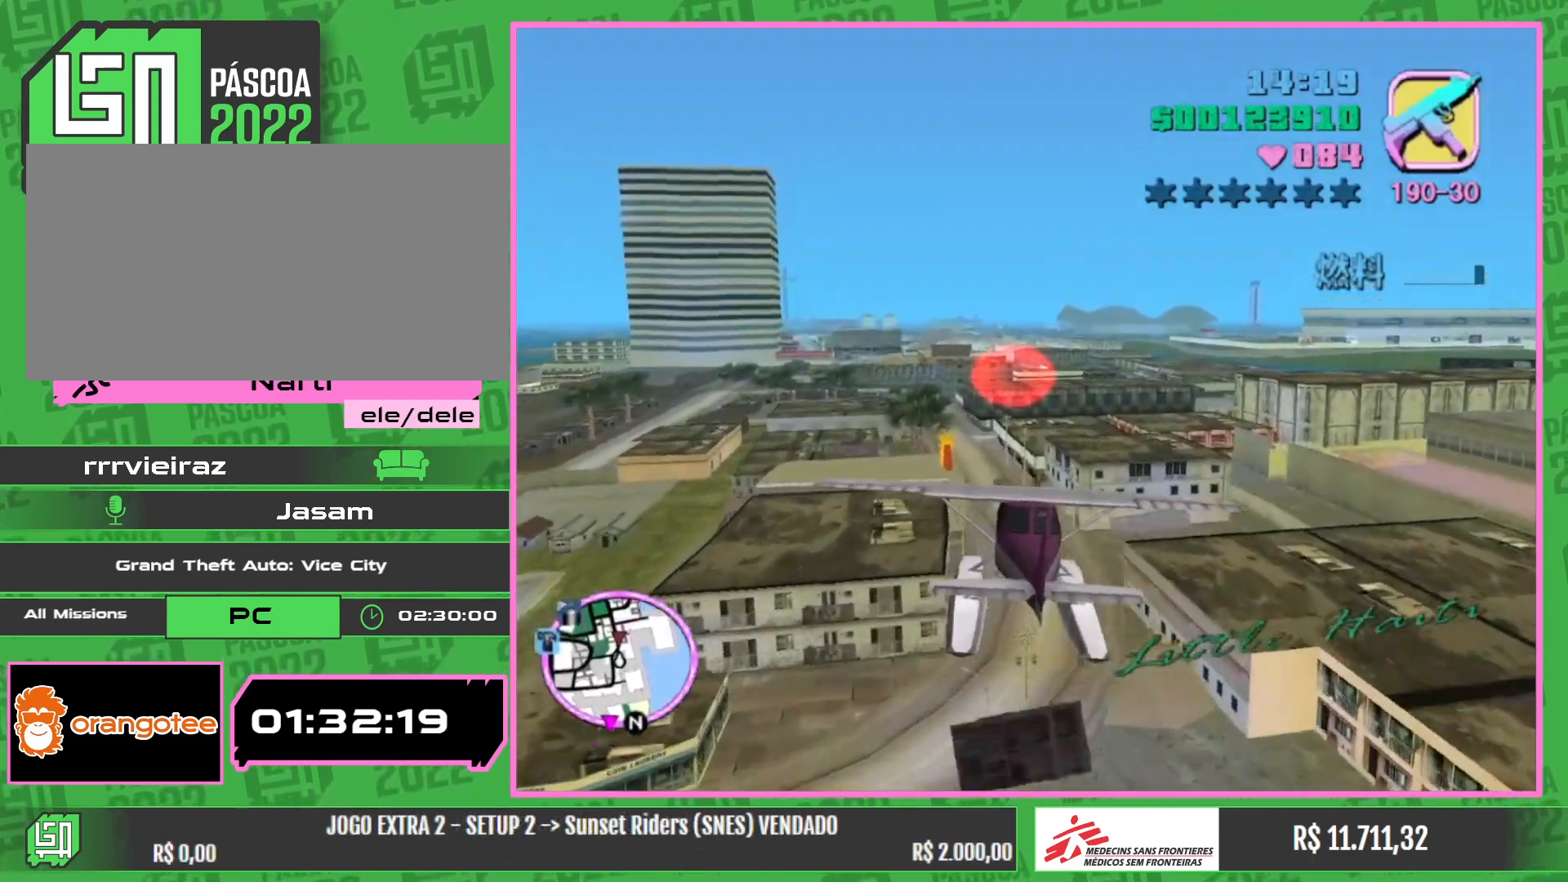
{"keys": ["w"], "mouse": [], "events": []}
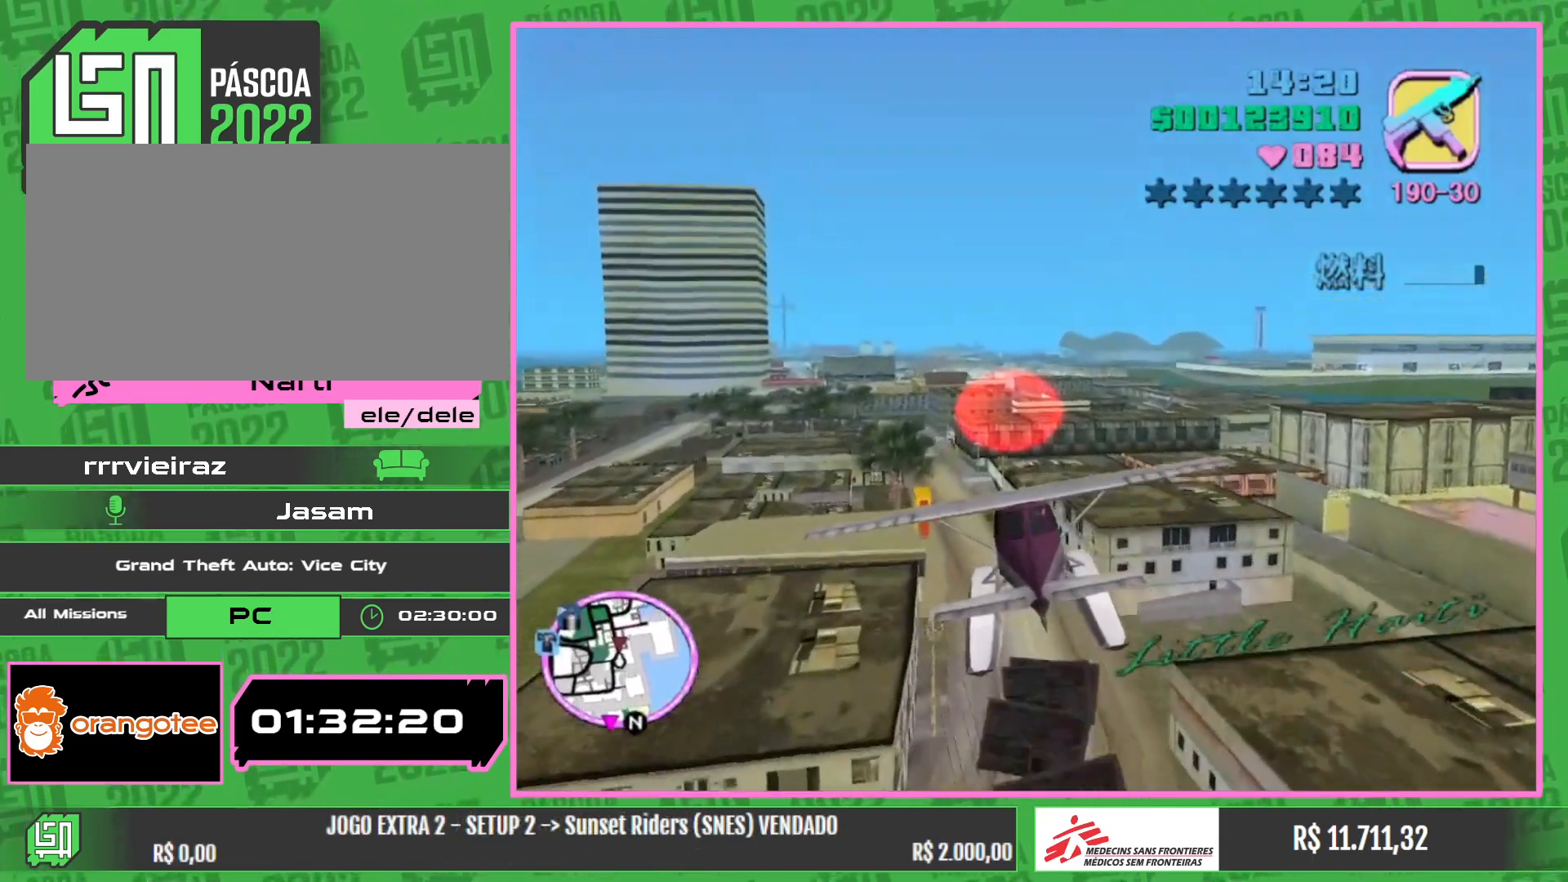
{"keys": ["w"], "mouse": [], "events": [[100, "mouse_right", "down"], [217, "mouse_right", "up"]]}
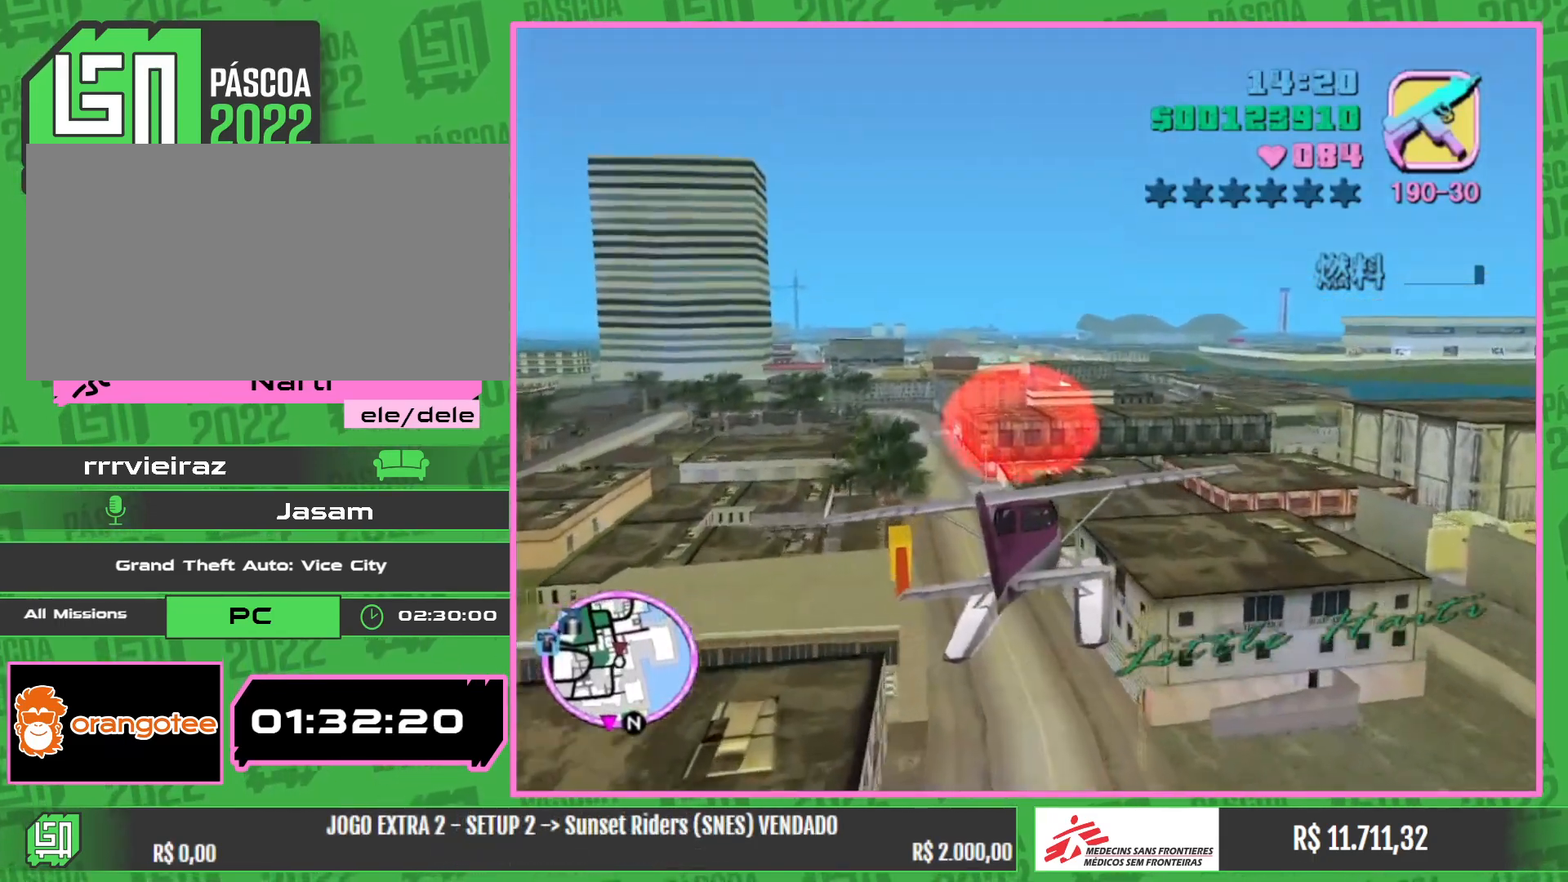
{"keys": ["w"], "mouse": [], "events": []}
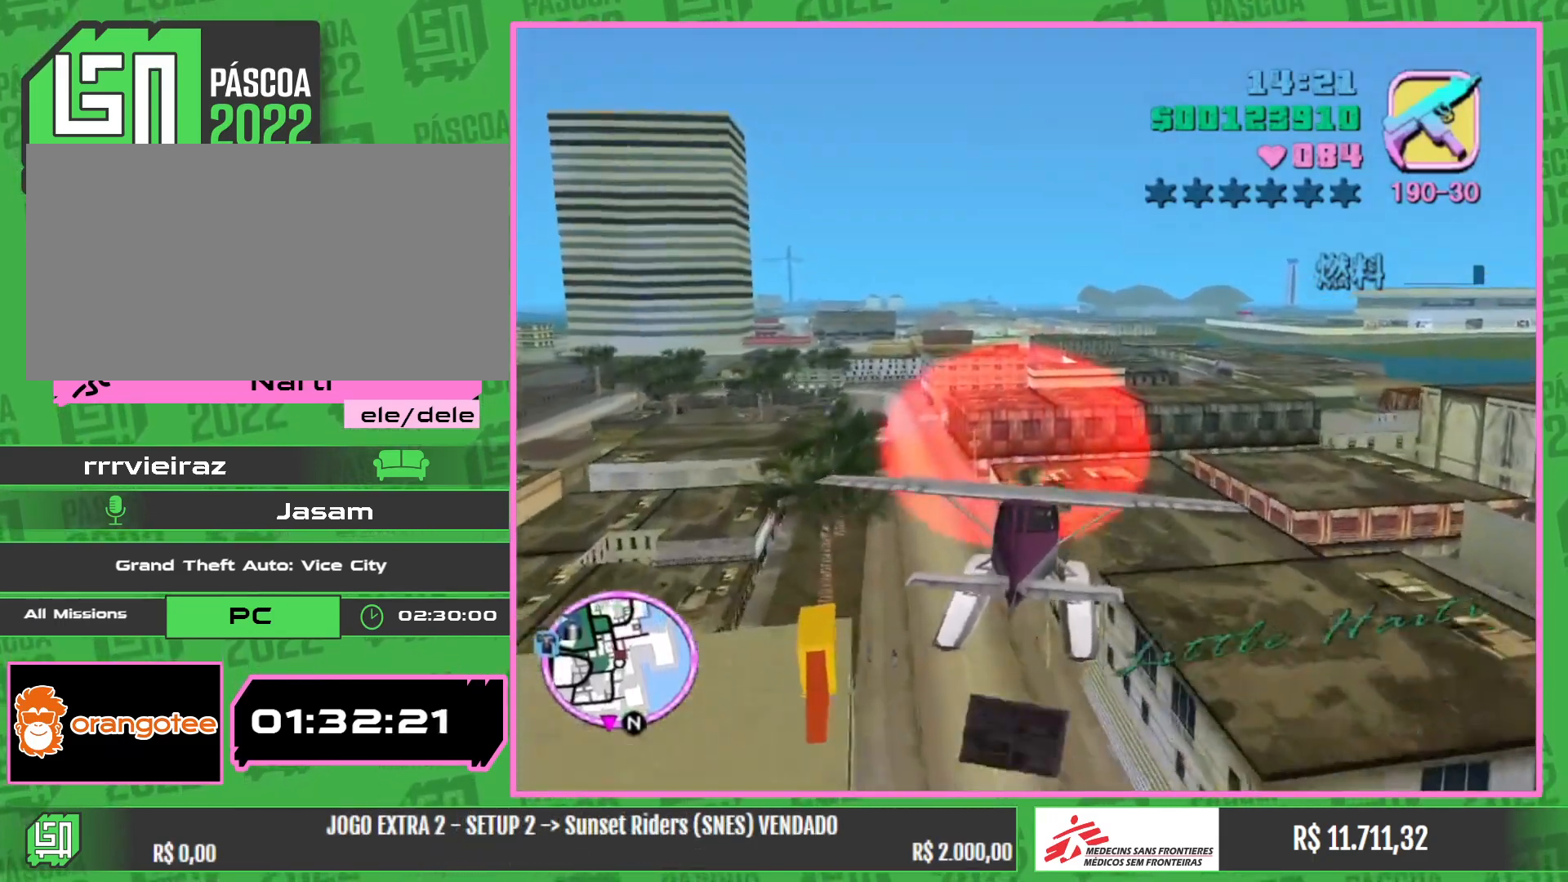
{"keys": ["w"], "mouse": [], "events": []}
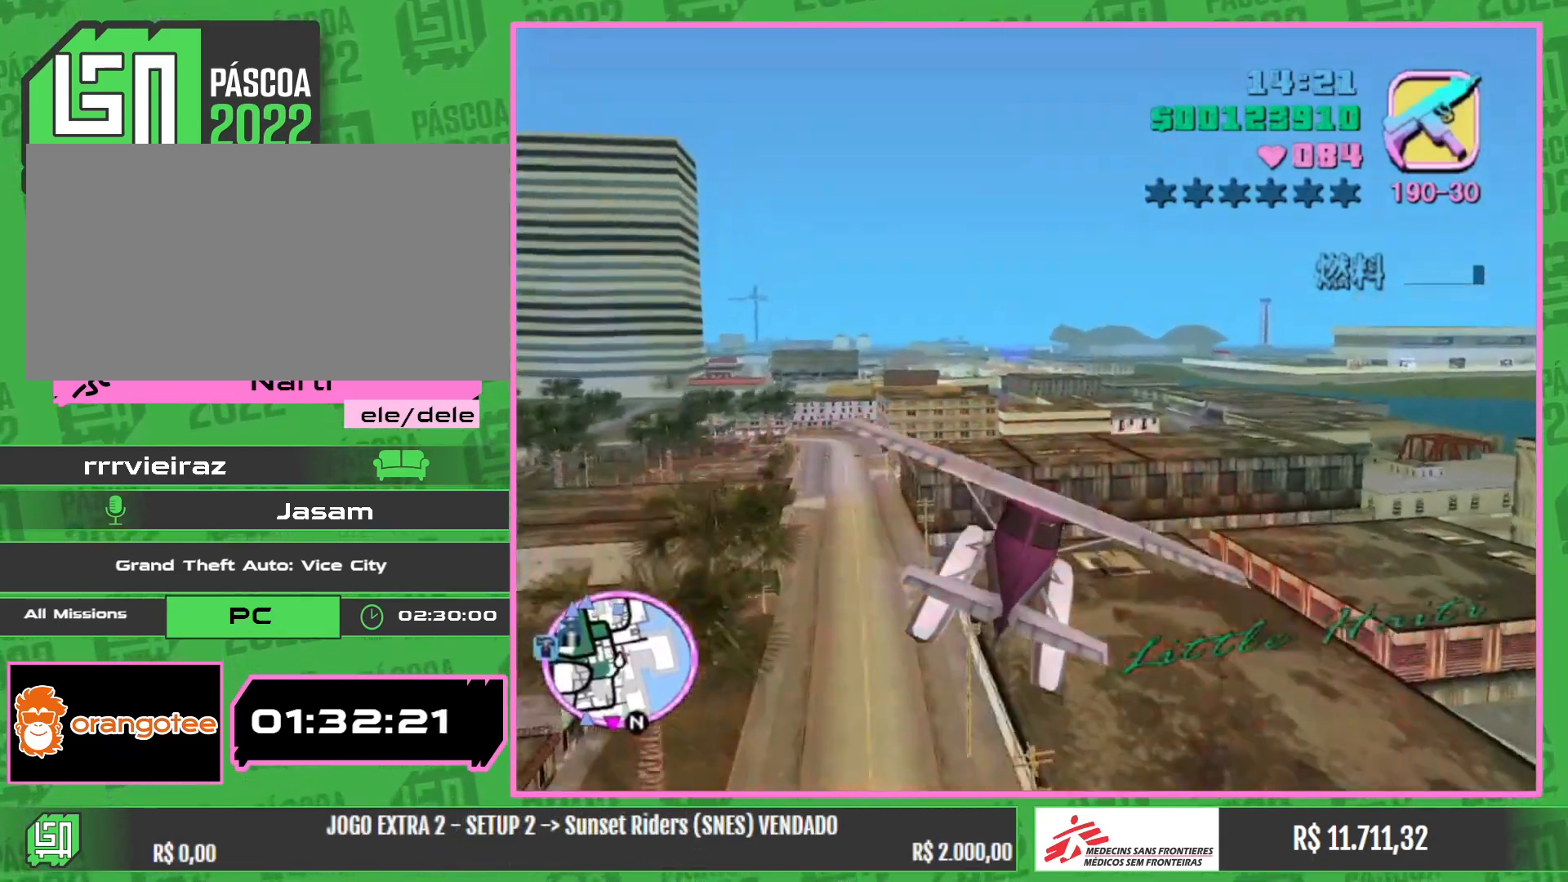
{"keys": ["w"], "mouse": [], "events": []}
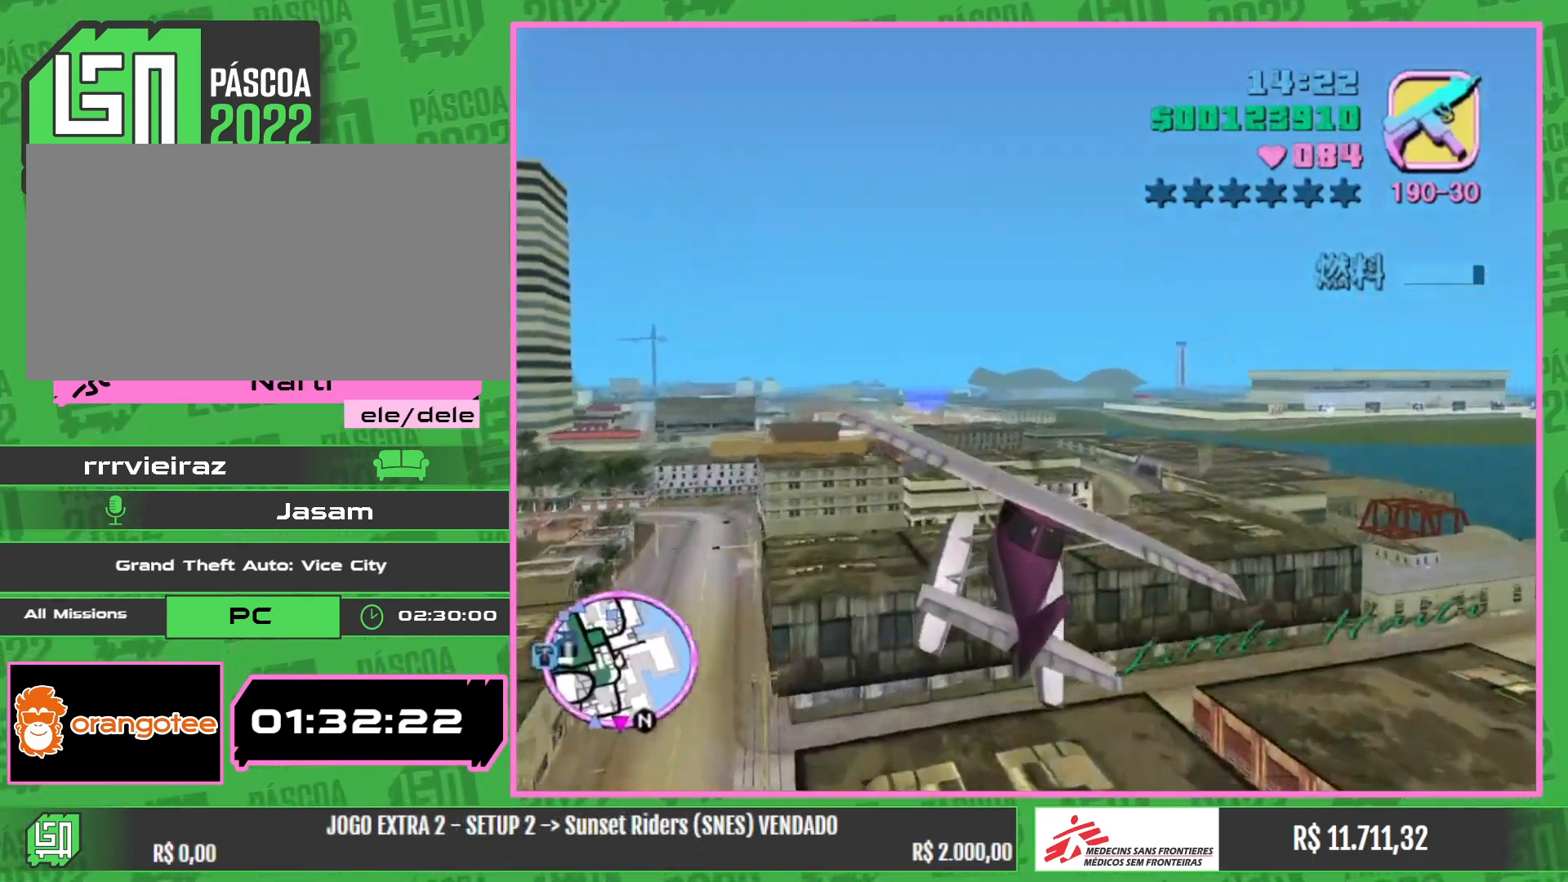
{"keys": ["w"], "mouse": [], "events": [[117, "mouse_right", "down"], [333, "mouse_right", "up"]]}
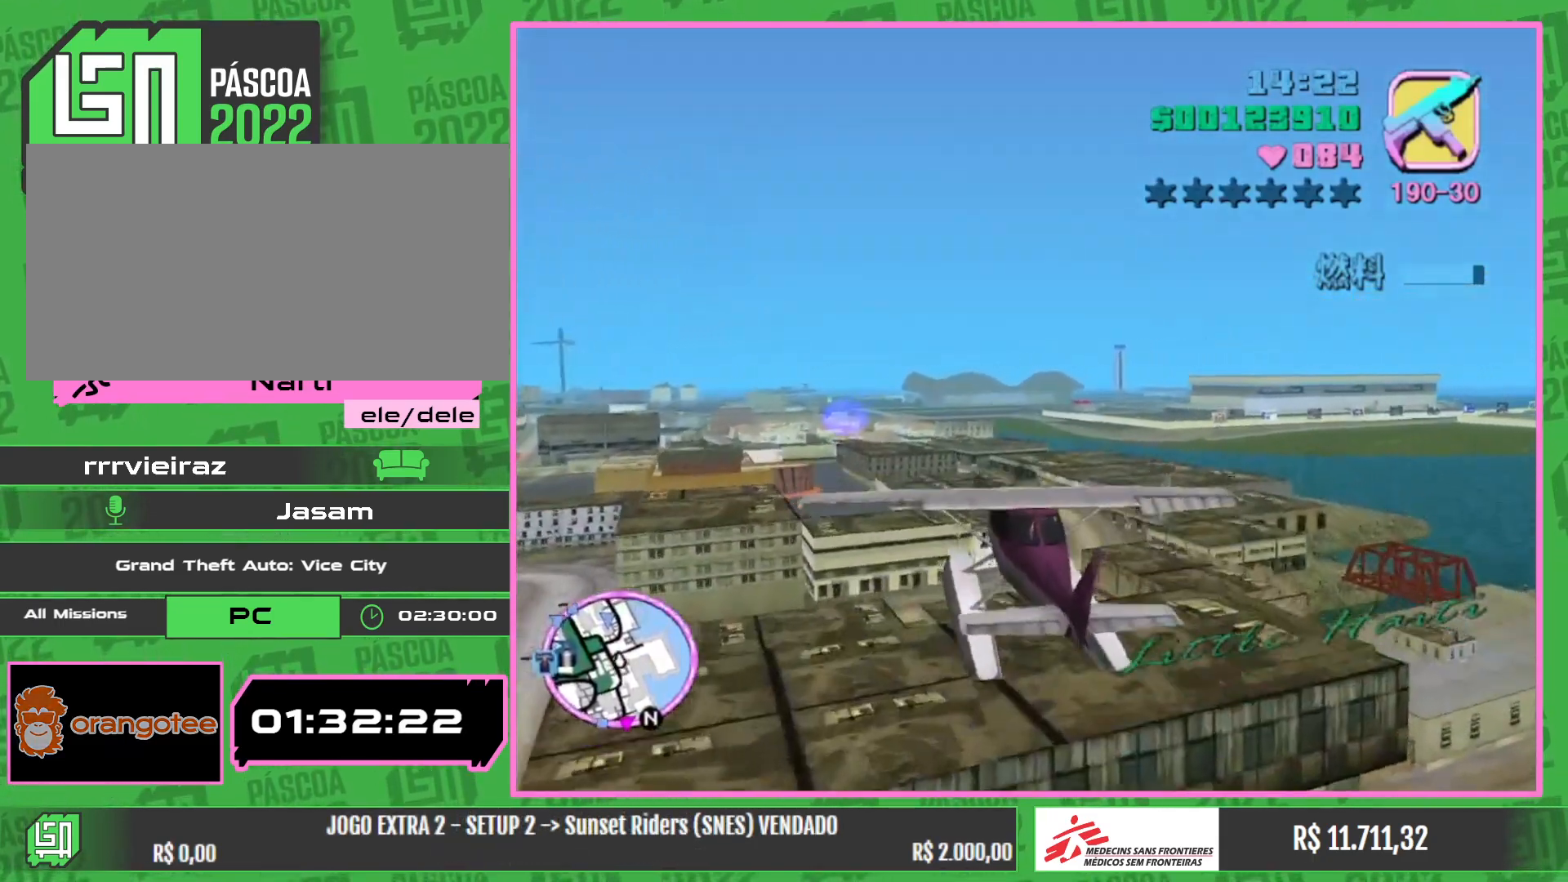
{"keys": ["w"], "mouse": [], "events": []}
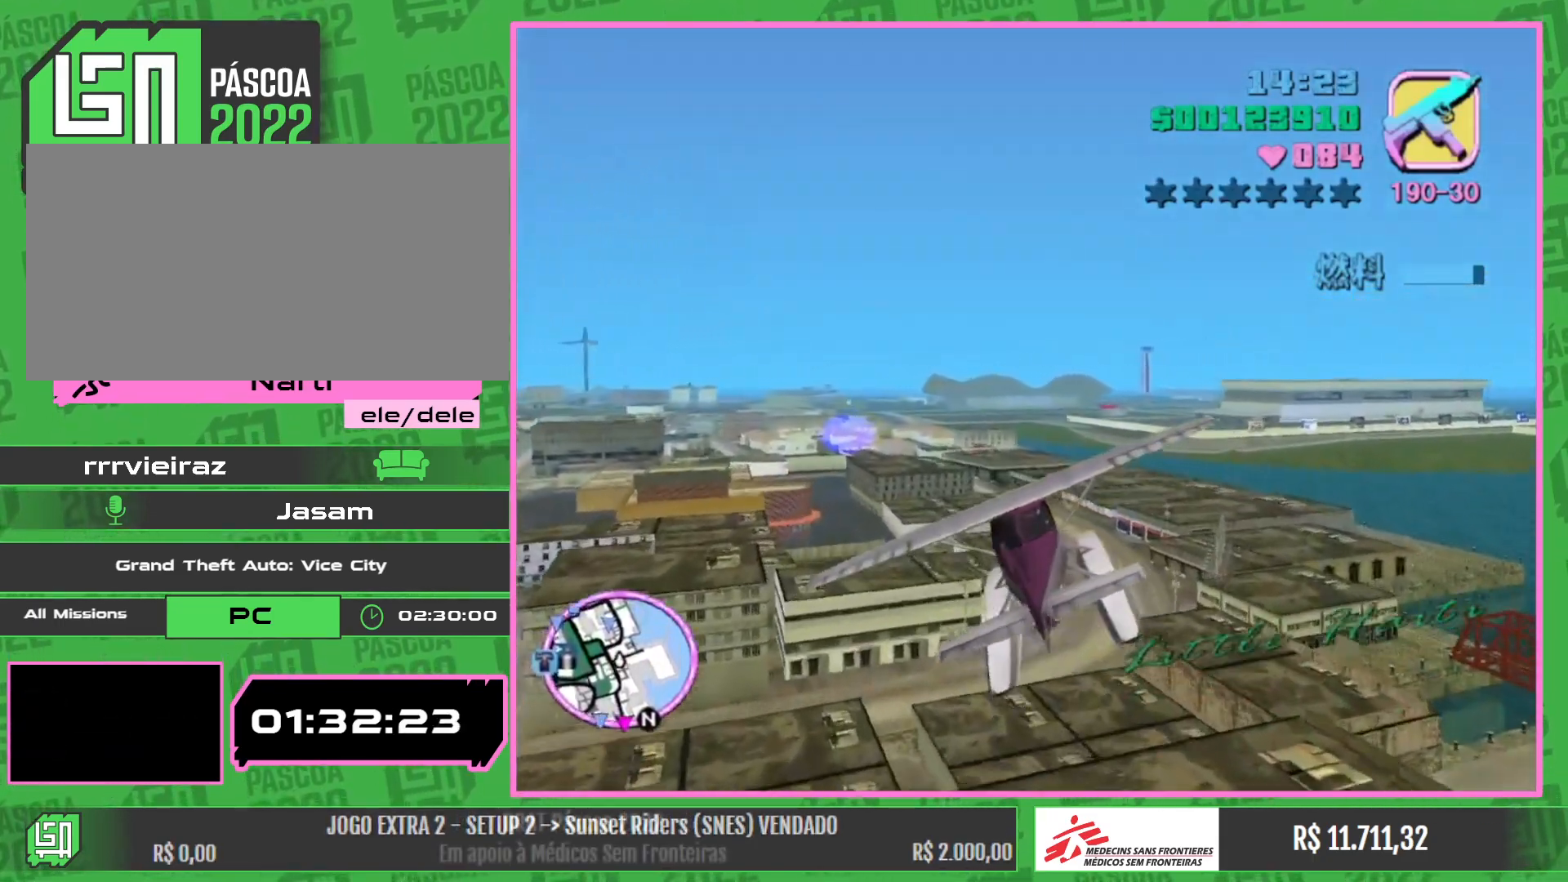
{"keys": ["w"], "mouse": [], "events": [[167, "mouse_right", "down"], [300, "mouse_right", "up"]]}
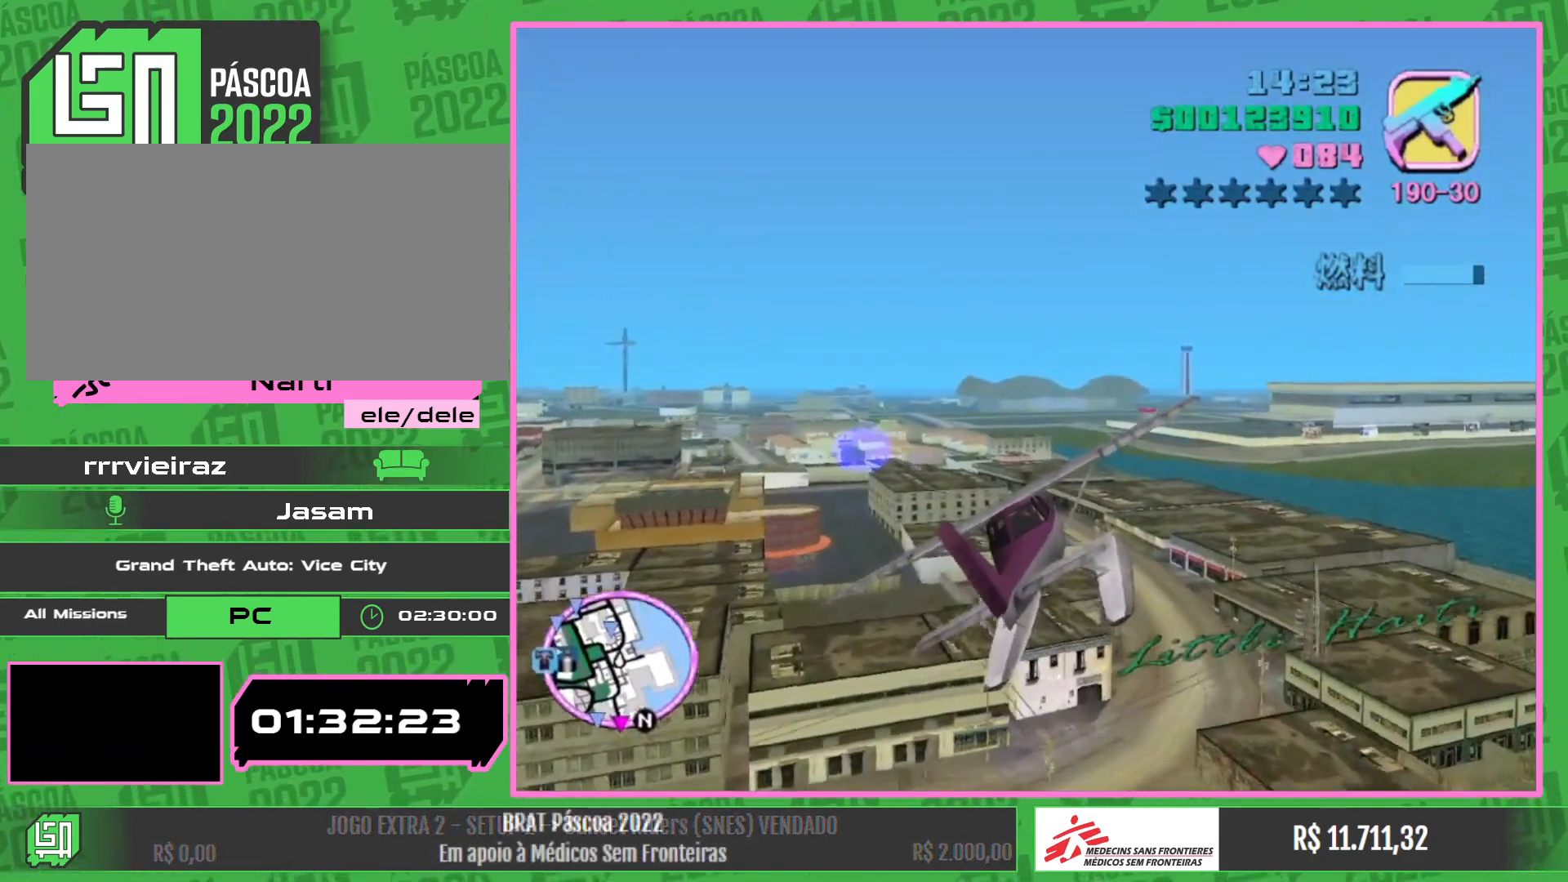
{"keys": ["w"], "mouse": [], "events": []}
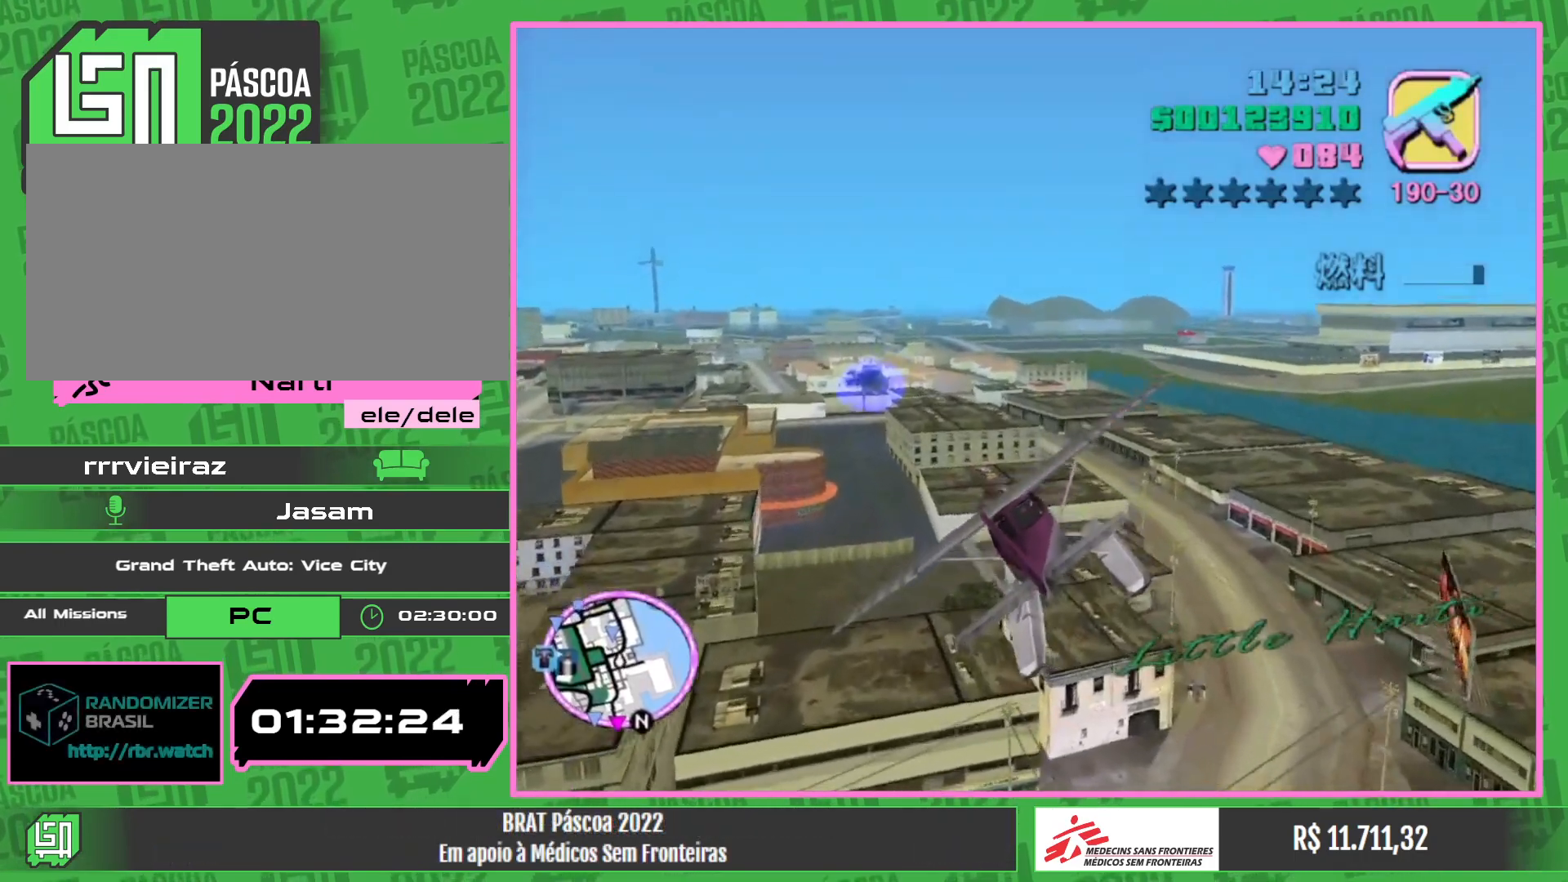
{"keys": ["w"], "mouse": [], "events": []}
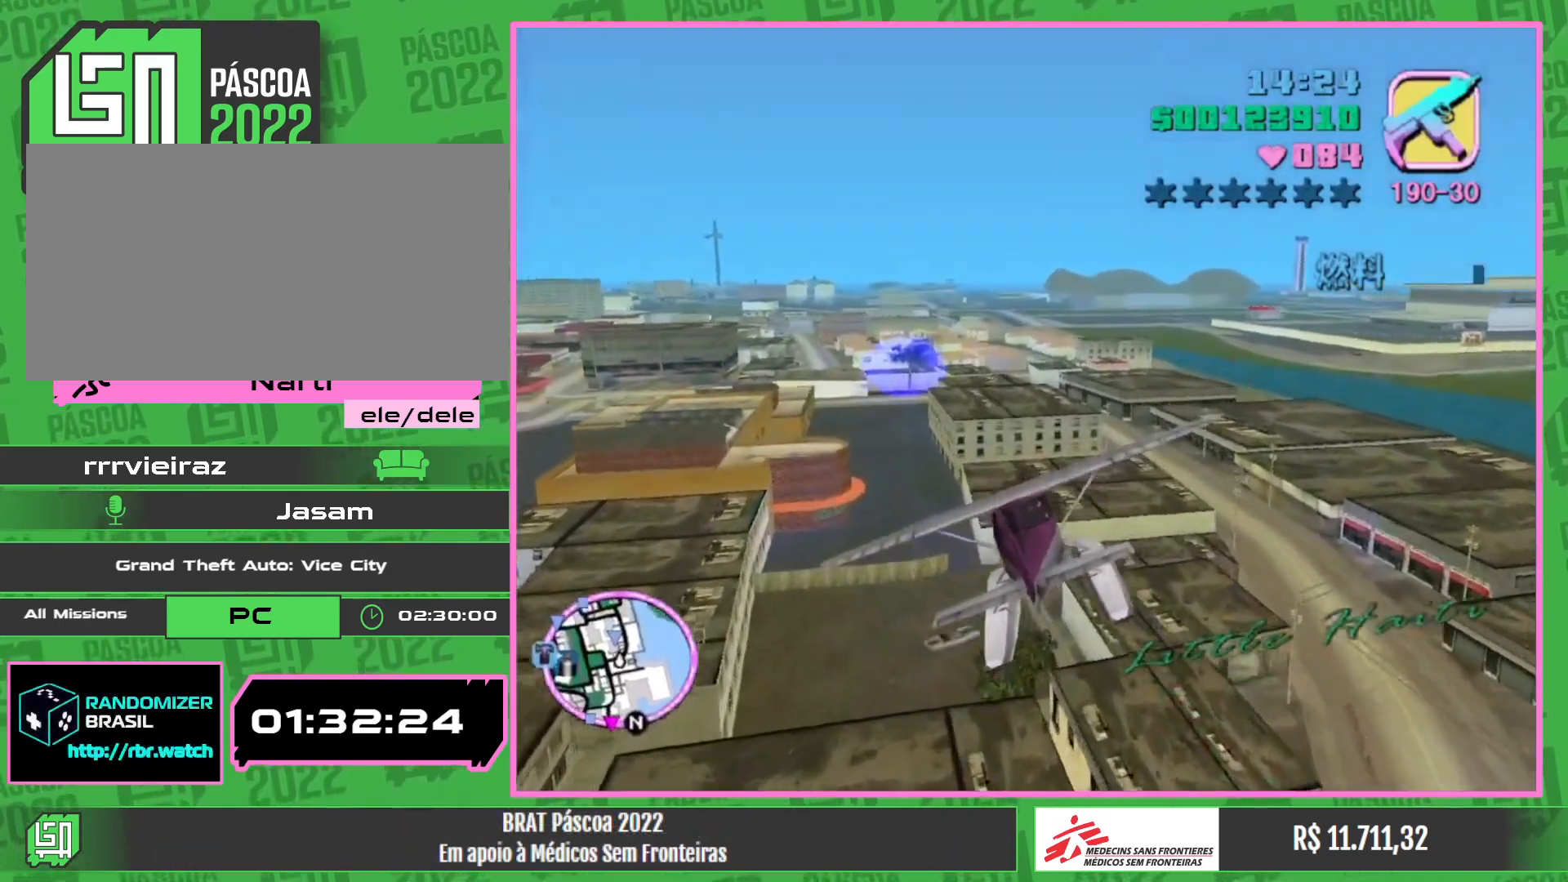
{"keys": ["w"], "mouse": [], "events": []}
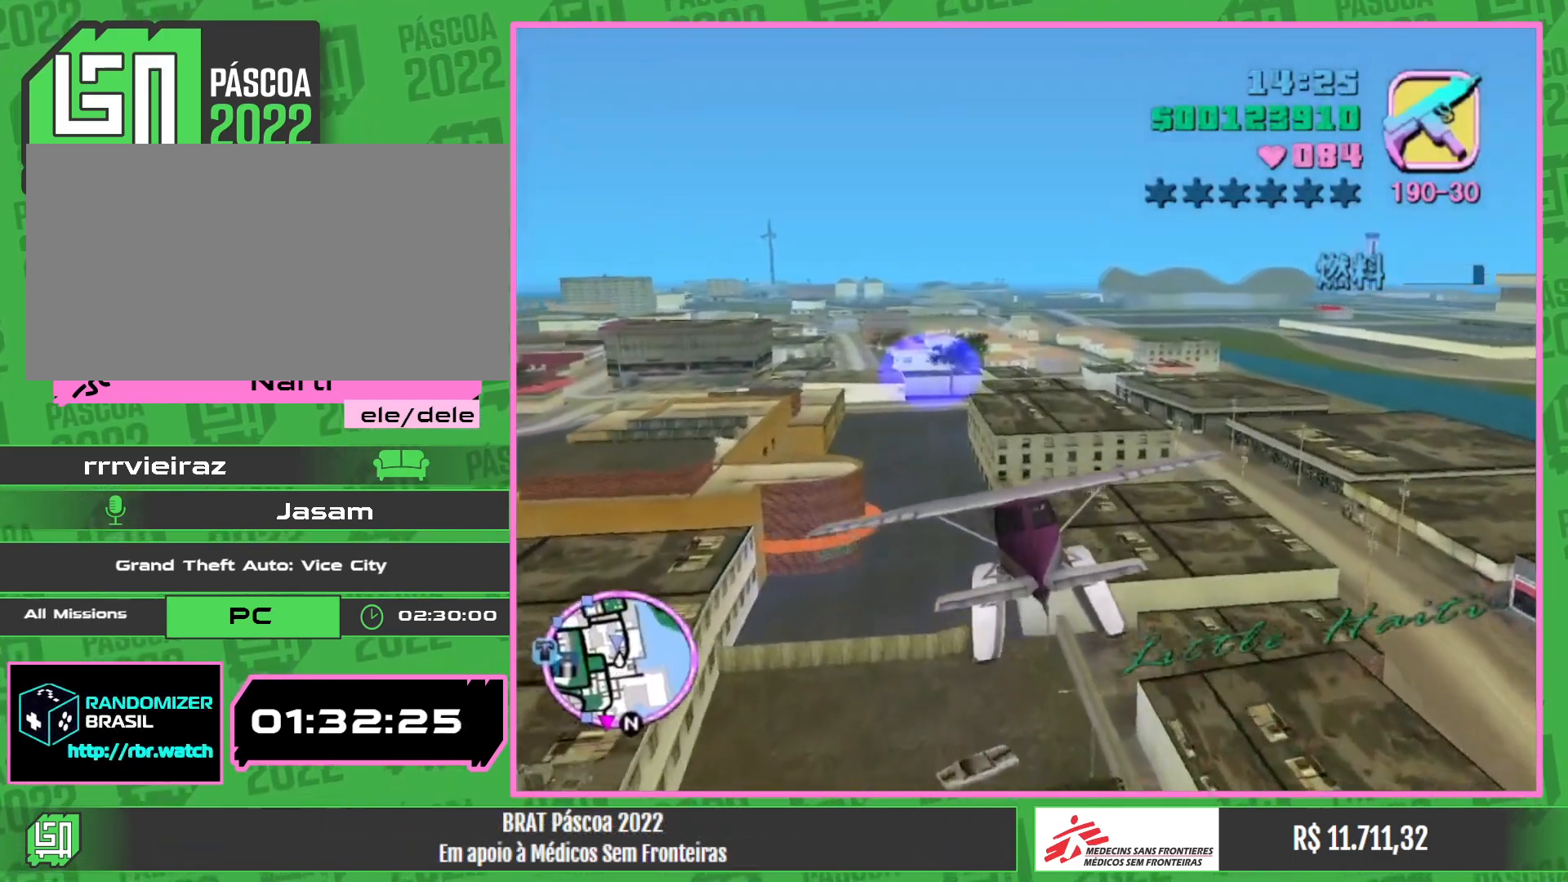
{"keys": ["w"], "mouse": [], "events": []}
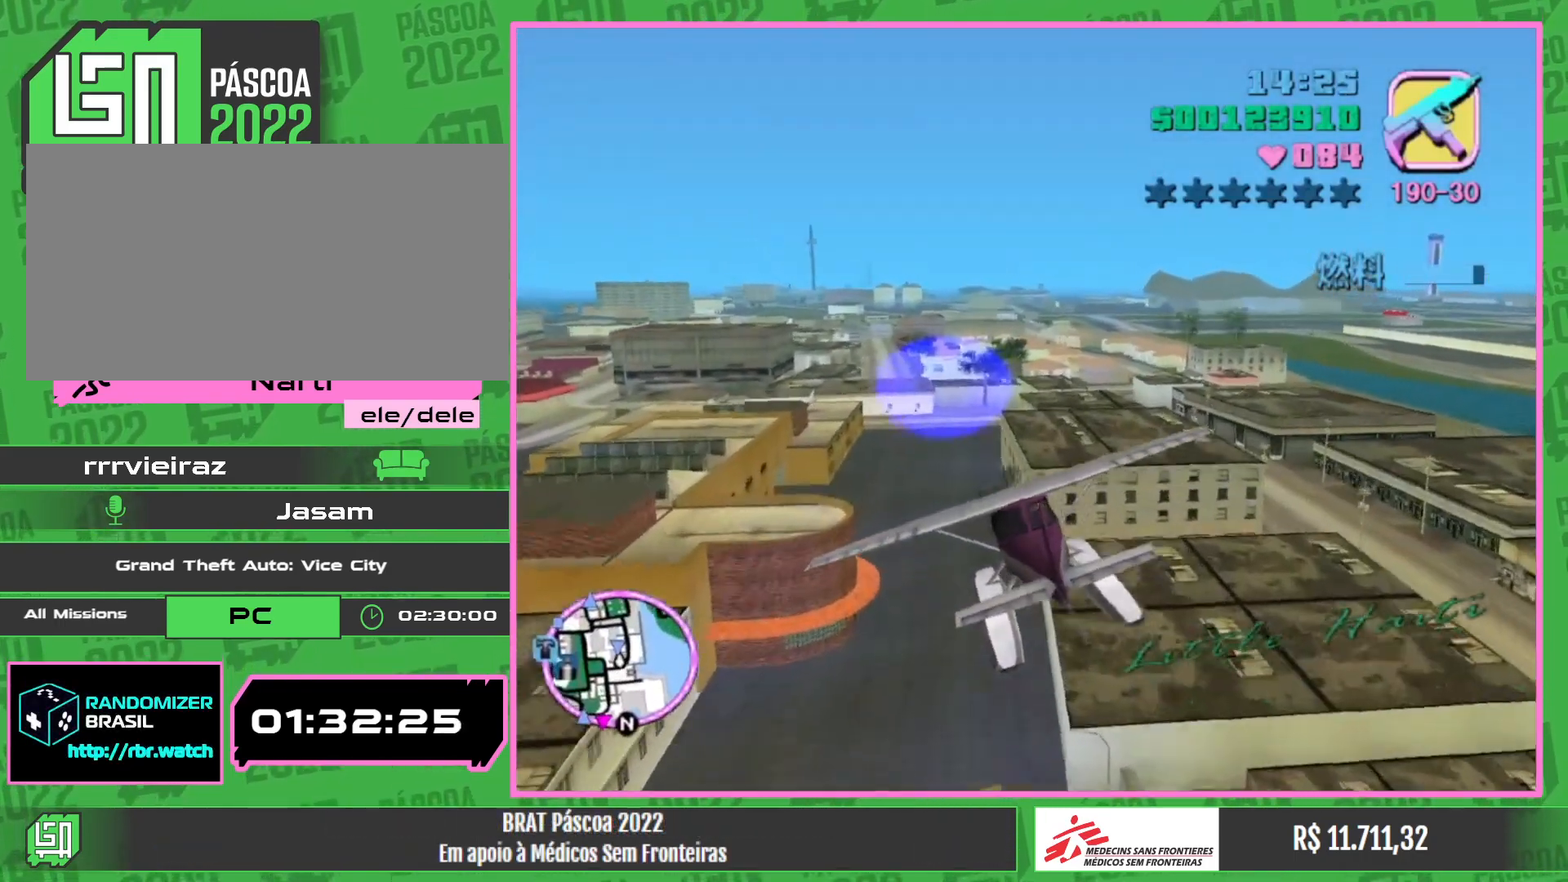
{"keys": ["w"], "mouse": [], "events": []}
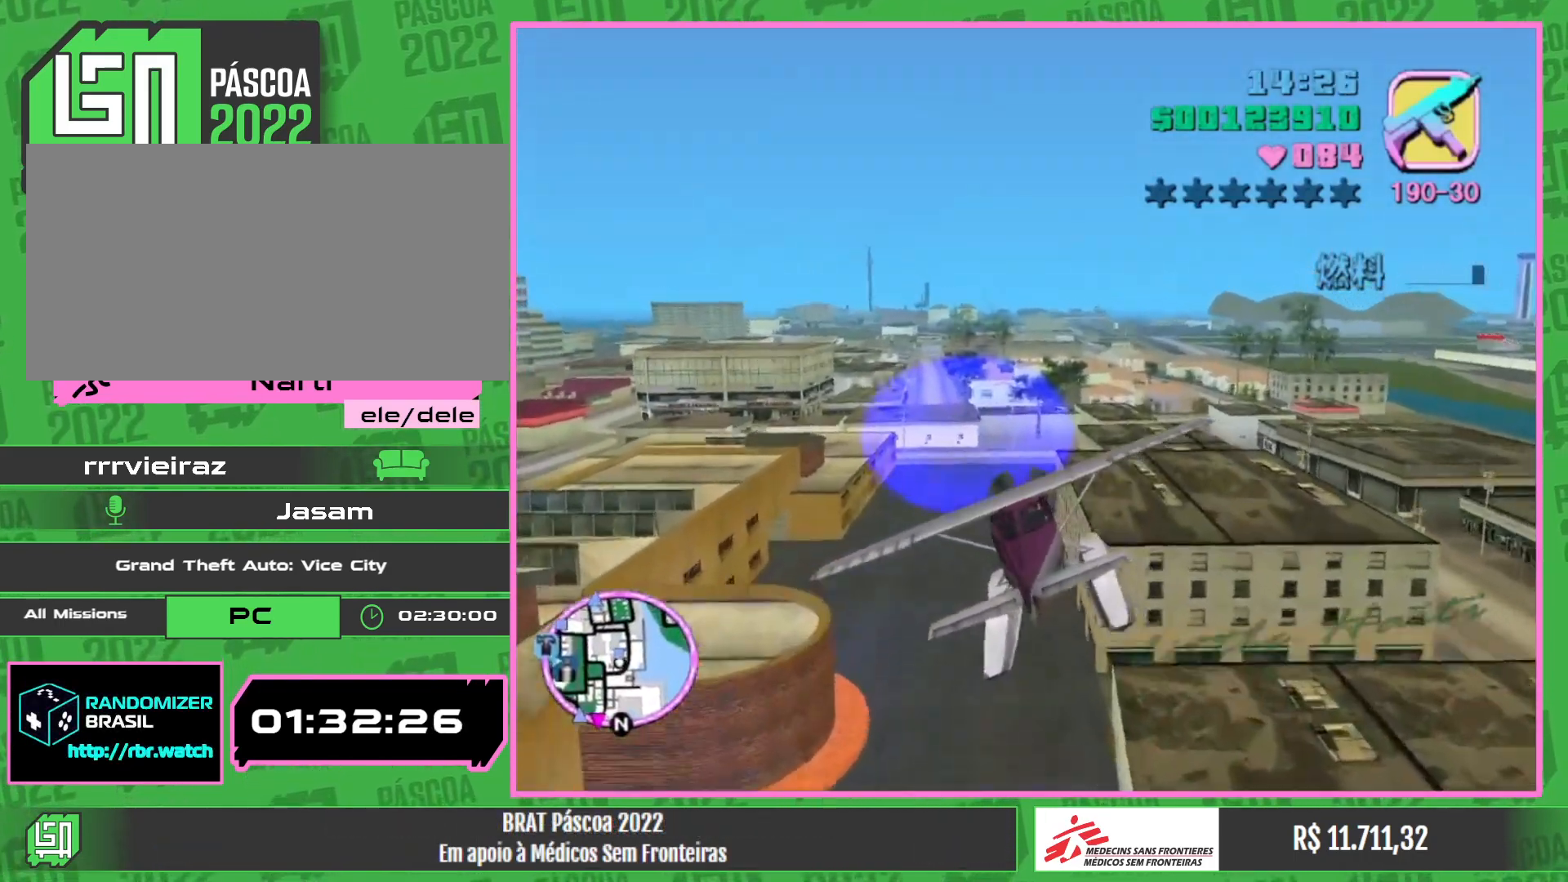
{"keys": ["w"], "mouse": [], "events": []}
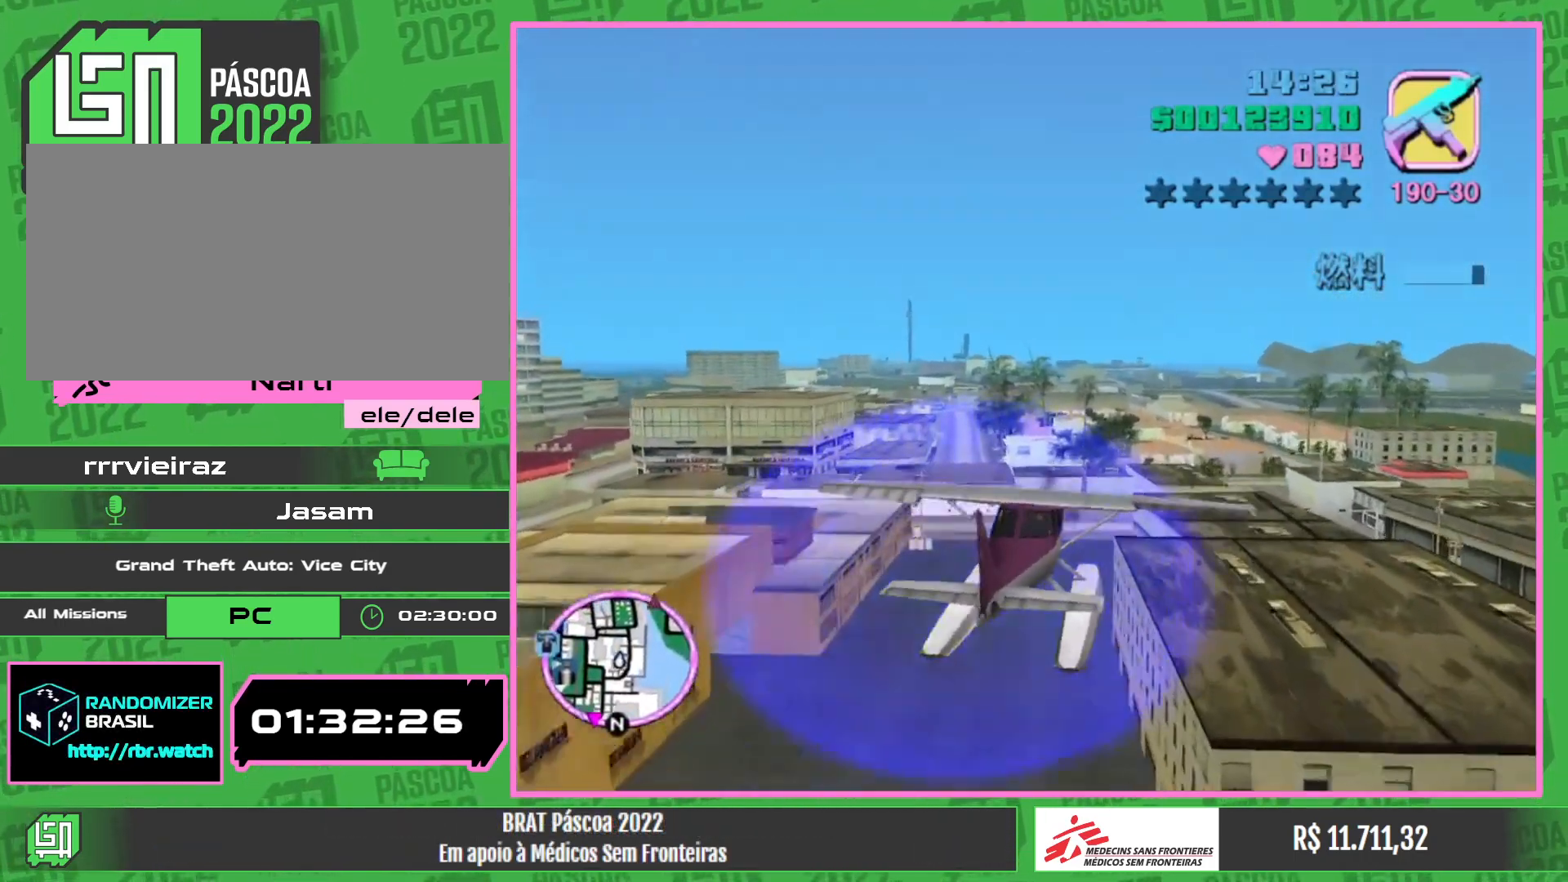
{"keys": ["w"], "mouse": [], "events": []}
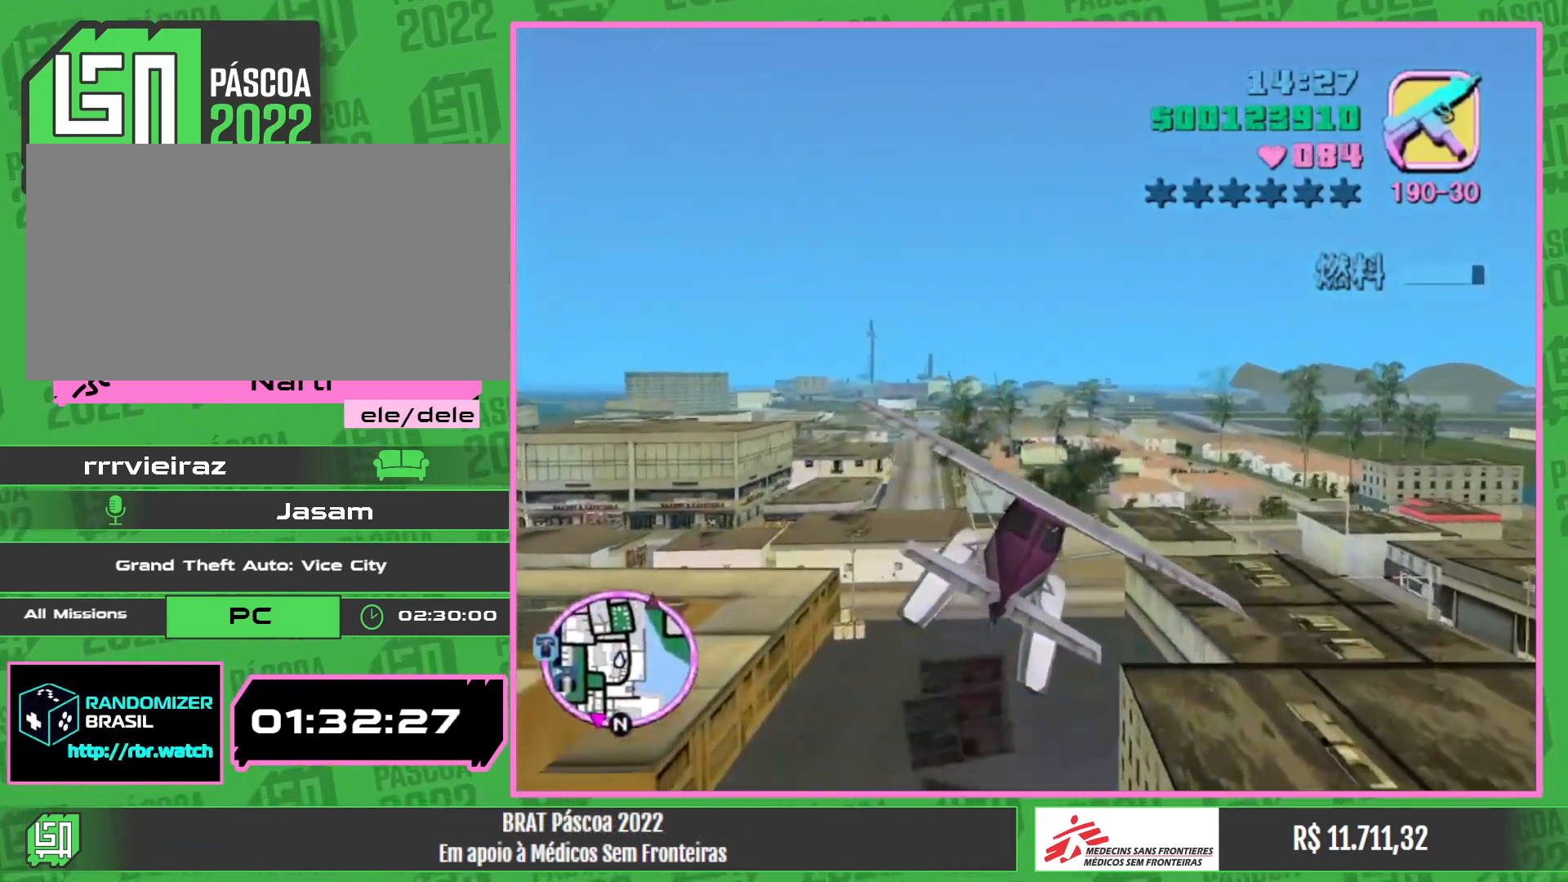
{"keys": ["w"], "mouse": [], "events": []}
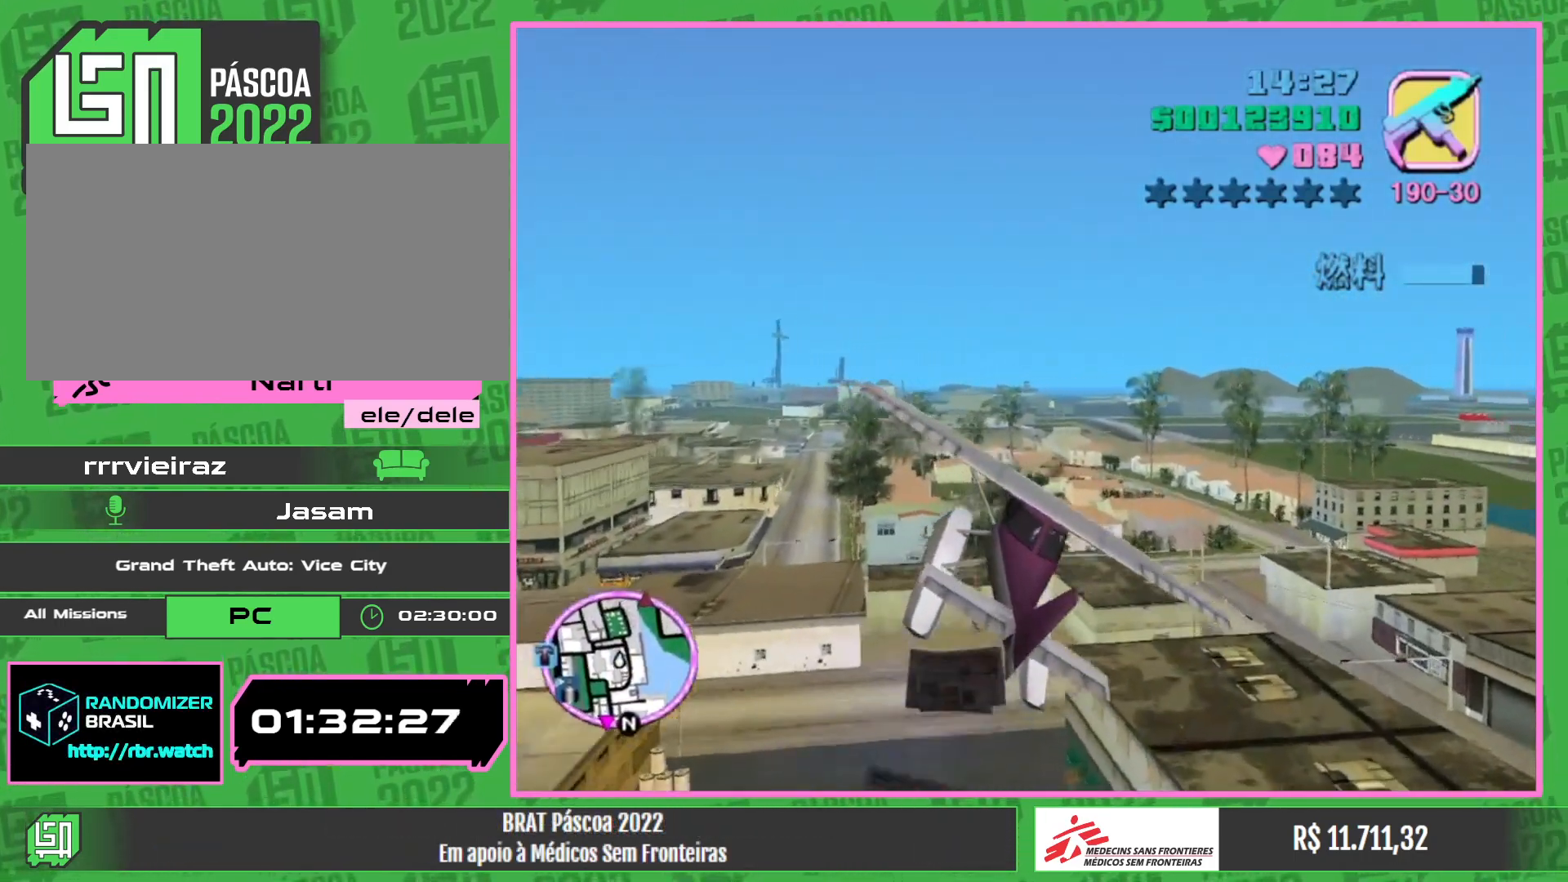
{"keys": ["w"], "mouse": [], "events": []}